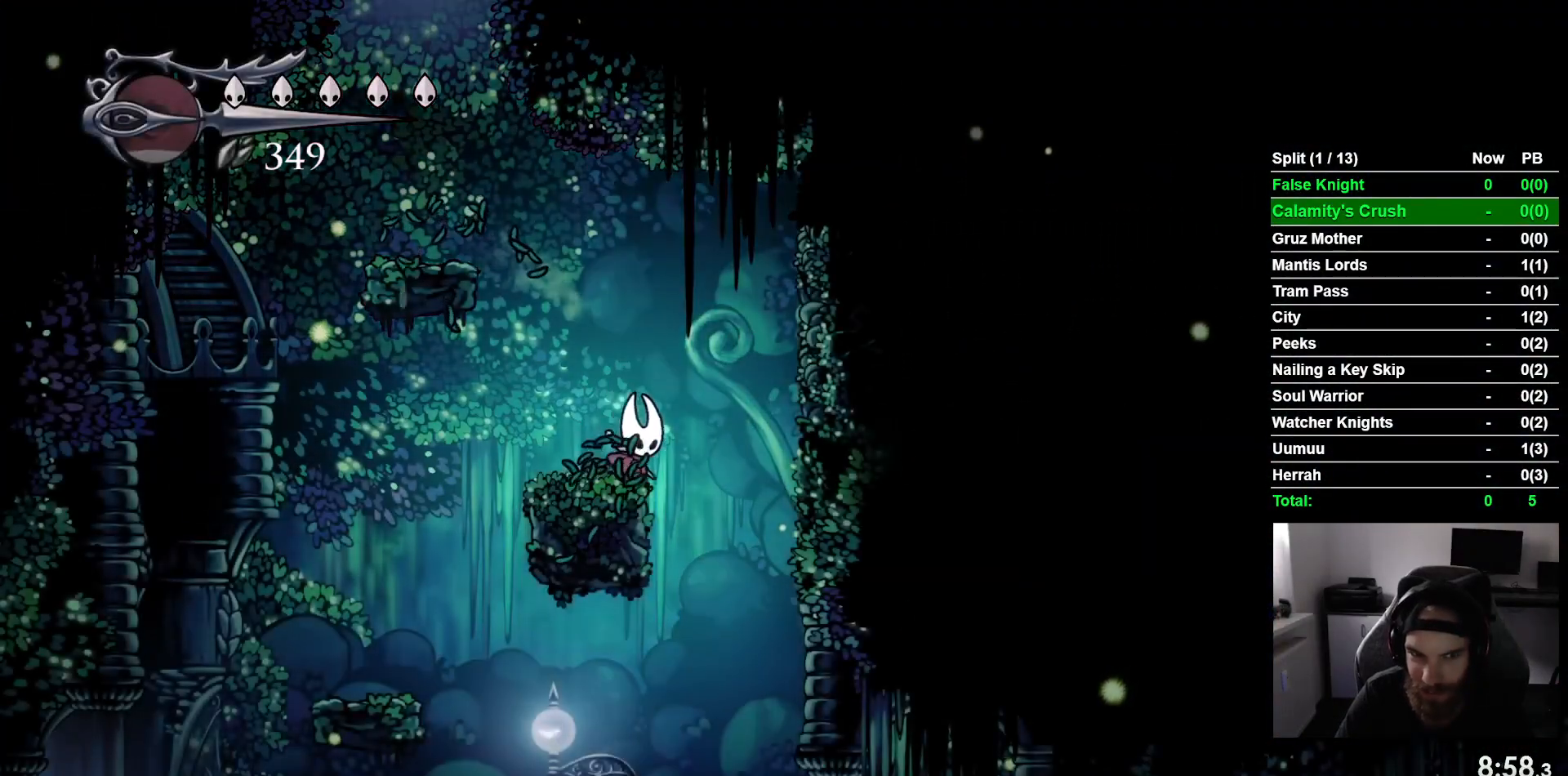
Gameplay with a controller (PlayStation layout); each line is a JSON object with the inputs held at the frame after it (dt_ms = milliseconds from this image to that frame). "events" lists button and stick changes between this image and that frame as [ms after this image, input, new state], when the widget could be followed in between. Not read: right_stick.
{"dt_ms": 500, "buttons": ["SQUARE"], "left_stick": "center", "events": [[33, "DPAD_RIGHT", "up"], [50, "SQUARE", "down"], [200, "SQUARE", "up"], [433, "SQUARE", "down"]]}
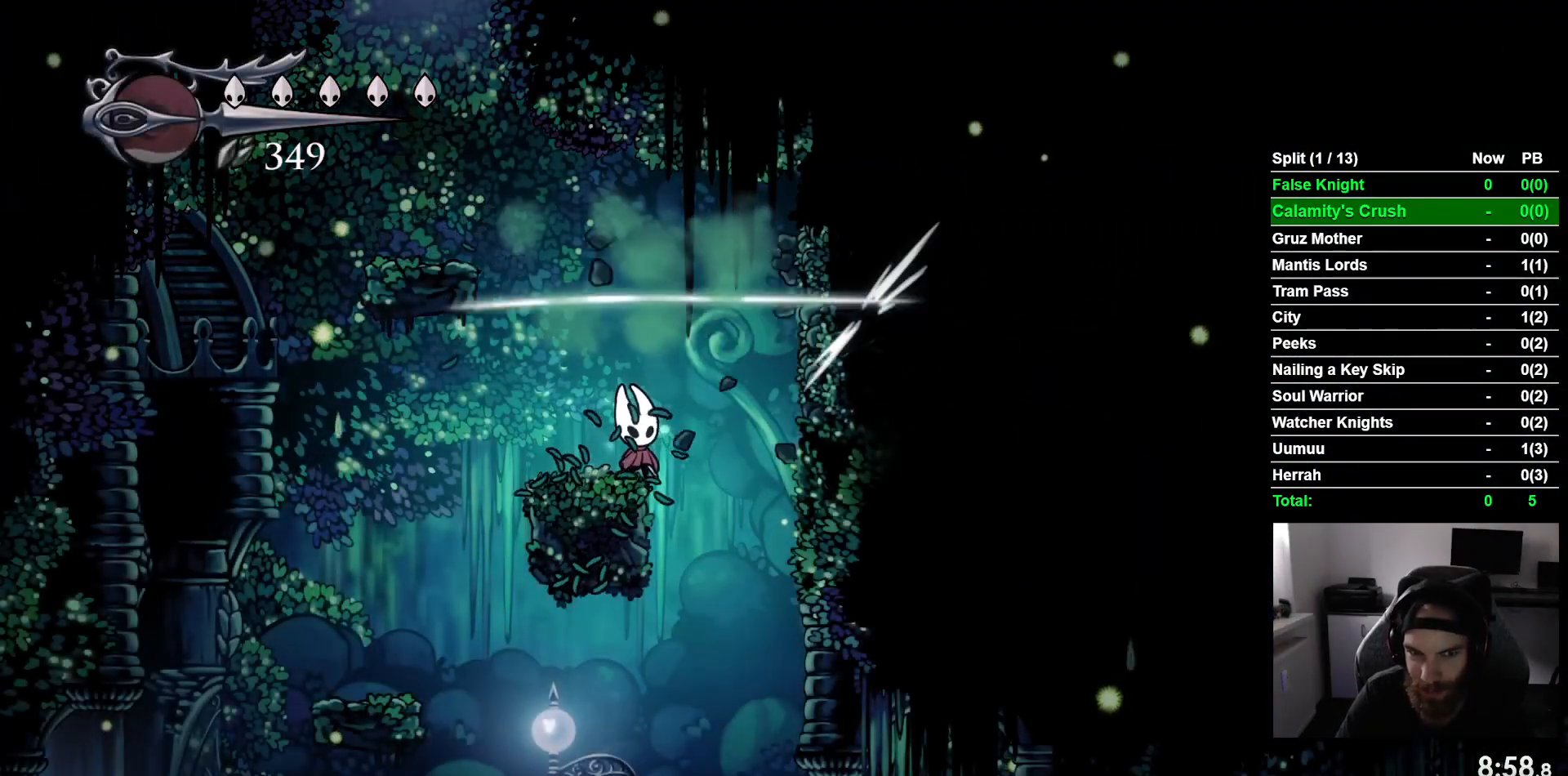
{"dt_ms": 500, "buttons": [], "left_stick": "center", "events": [[100, "SQUARE", "up"], [350, "SQUARE", "down"], [500, "SQUARE", "up"]]}
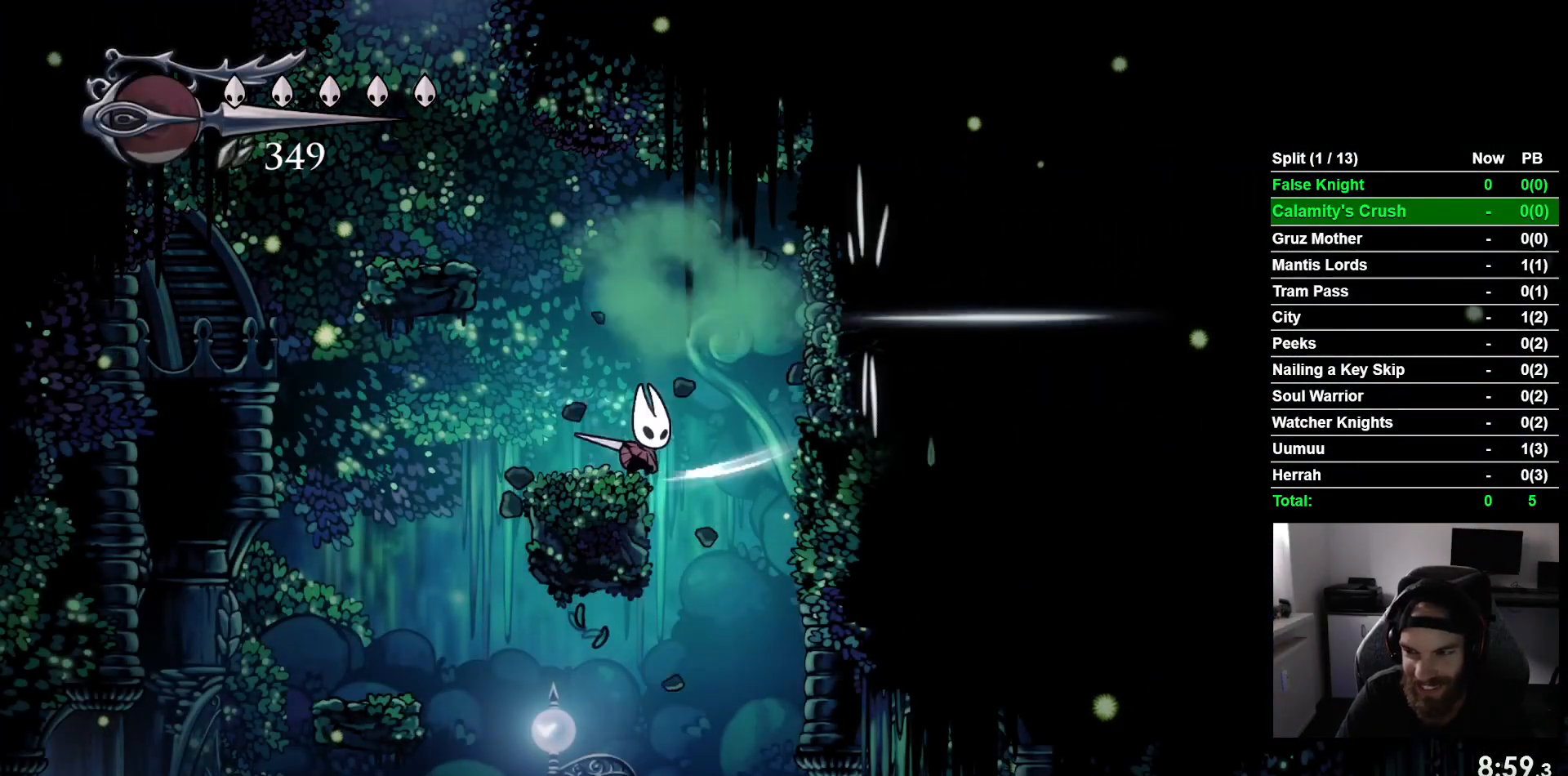
{"dt_ms": 500, "buttons": [], "left_stick": "center", "events": [[250, "SQUARE", "down"], [383, "SQUARE", "up"]]}
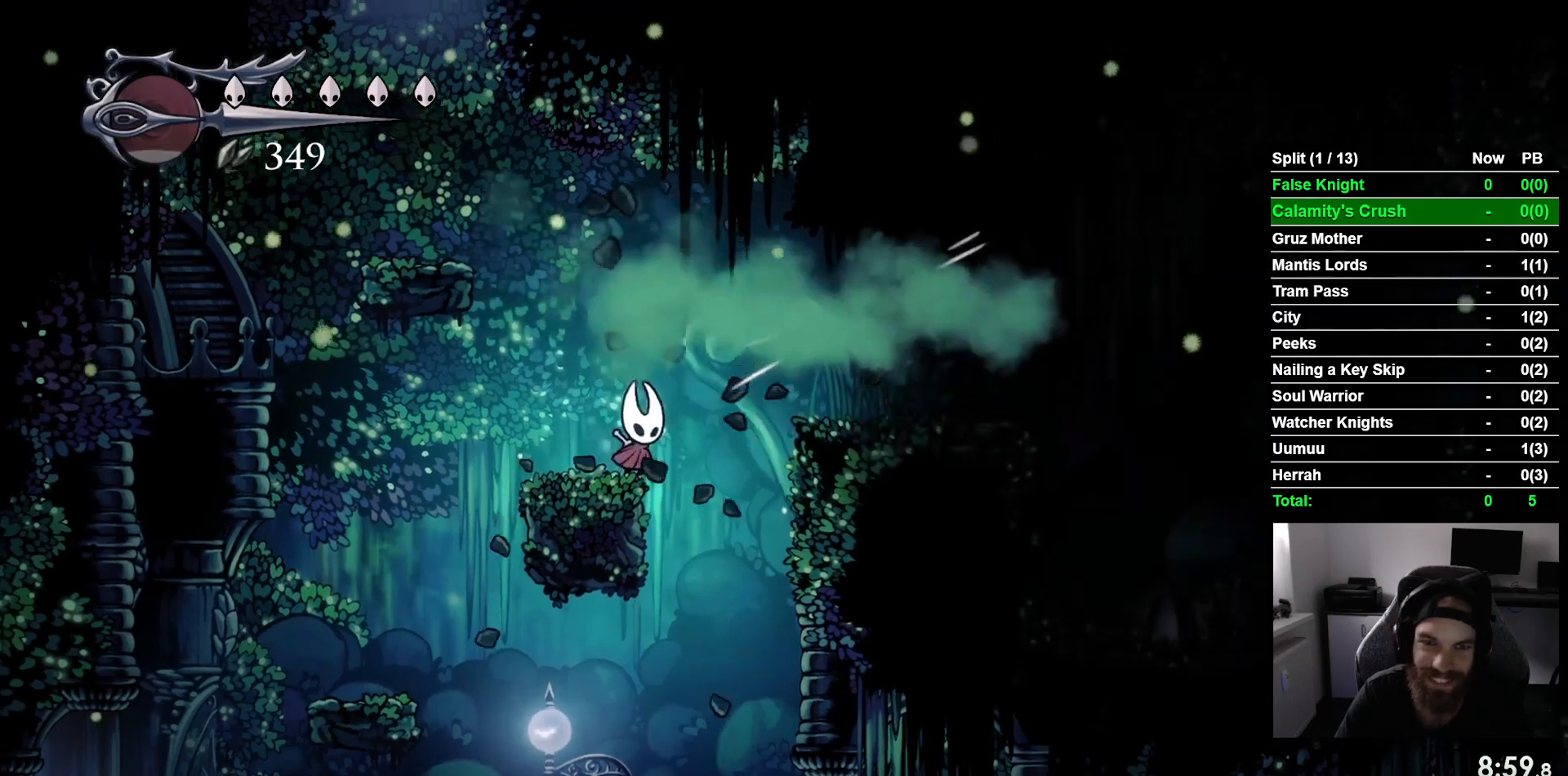
{"dt_ms": 500, "buttons": ["DPAD_RIGHT"], "left_stick": "center", "events": [[183, "DPAD_RIGHT", "down"], [200, "CROSS", "down"], [400, "CROSS", "up"]]}
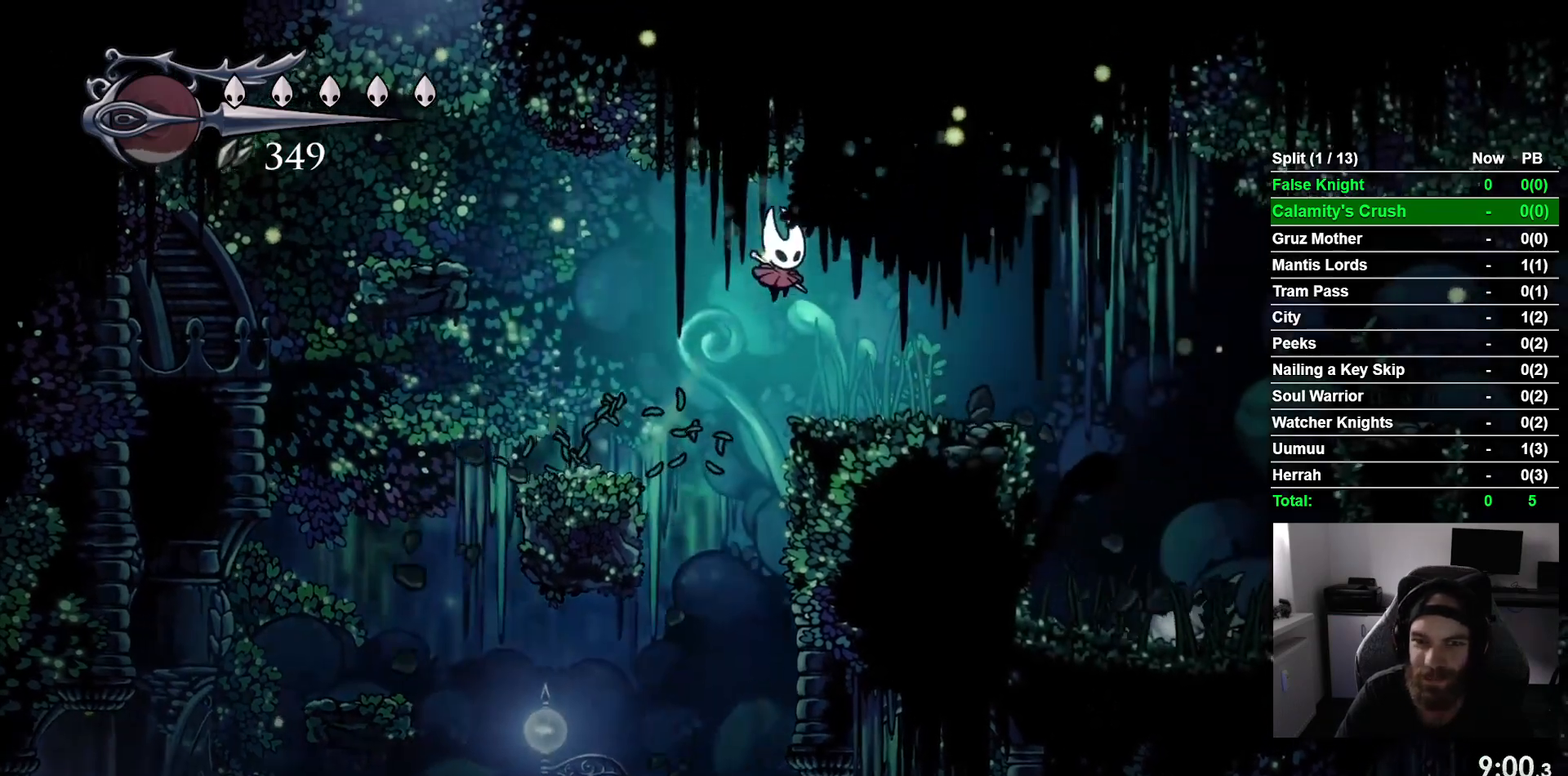
{"dt_ms": 500, "buttons": ["DPAD_RIGHT"], "left_stick": "center", "events": []}
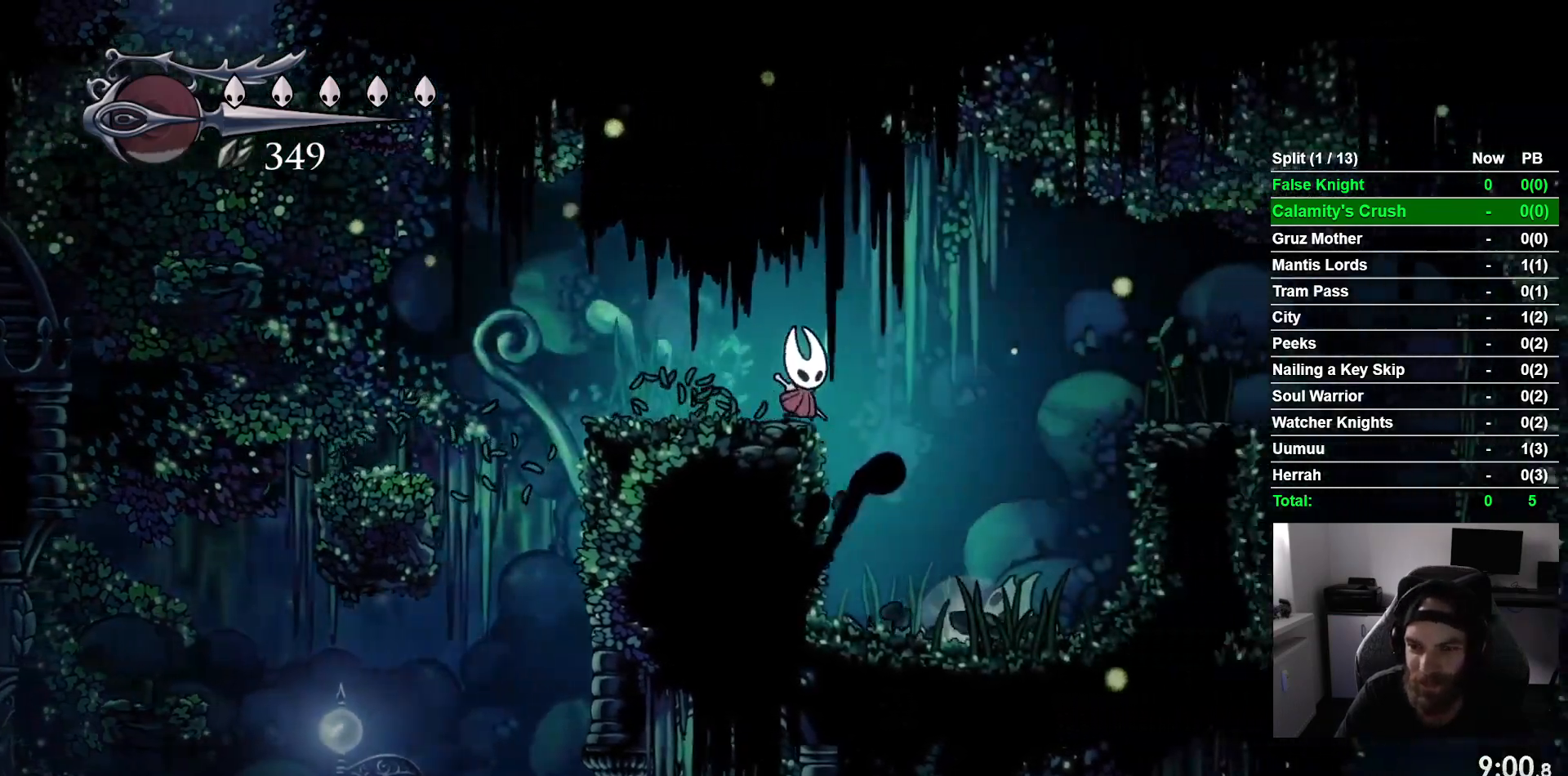
{"dt_ms": 500, "buttons": ["DPAD_RIGHT"], "left_stick": "center", "events": []}
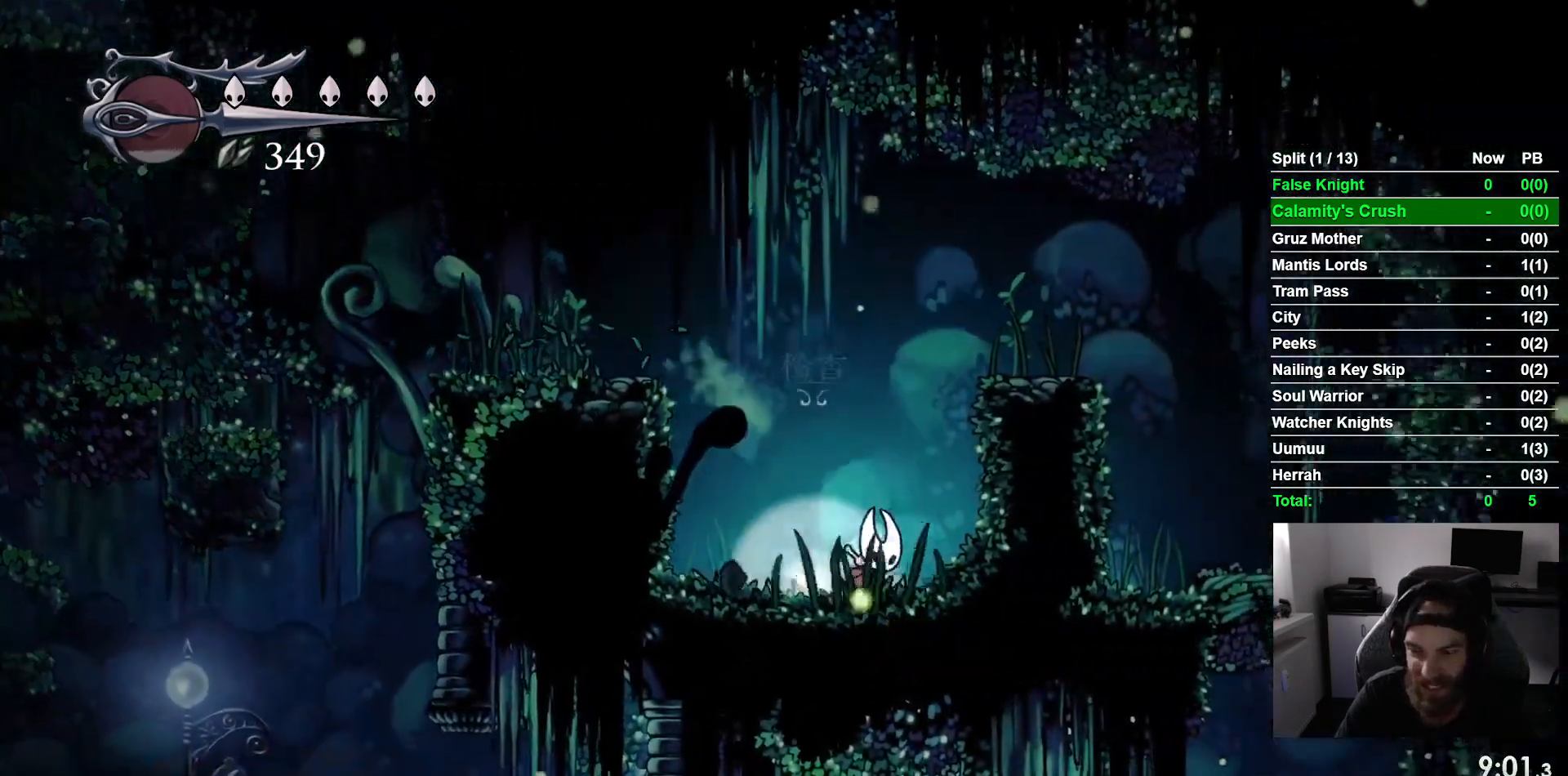
{"dt_ms": 500, "buttons": [], "left_stick": "center", "events": [[367, "DPAD_RIGHT", "up"]]}
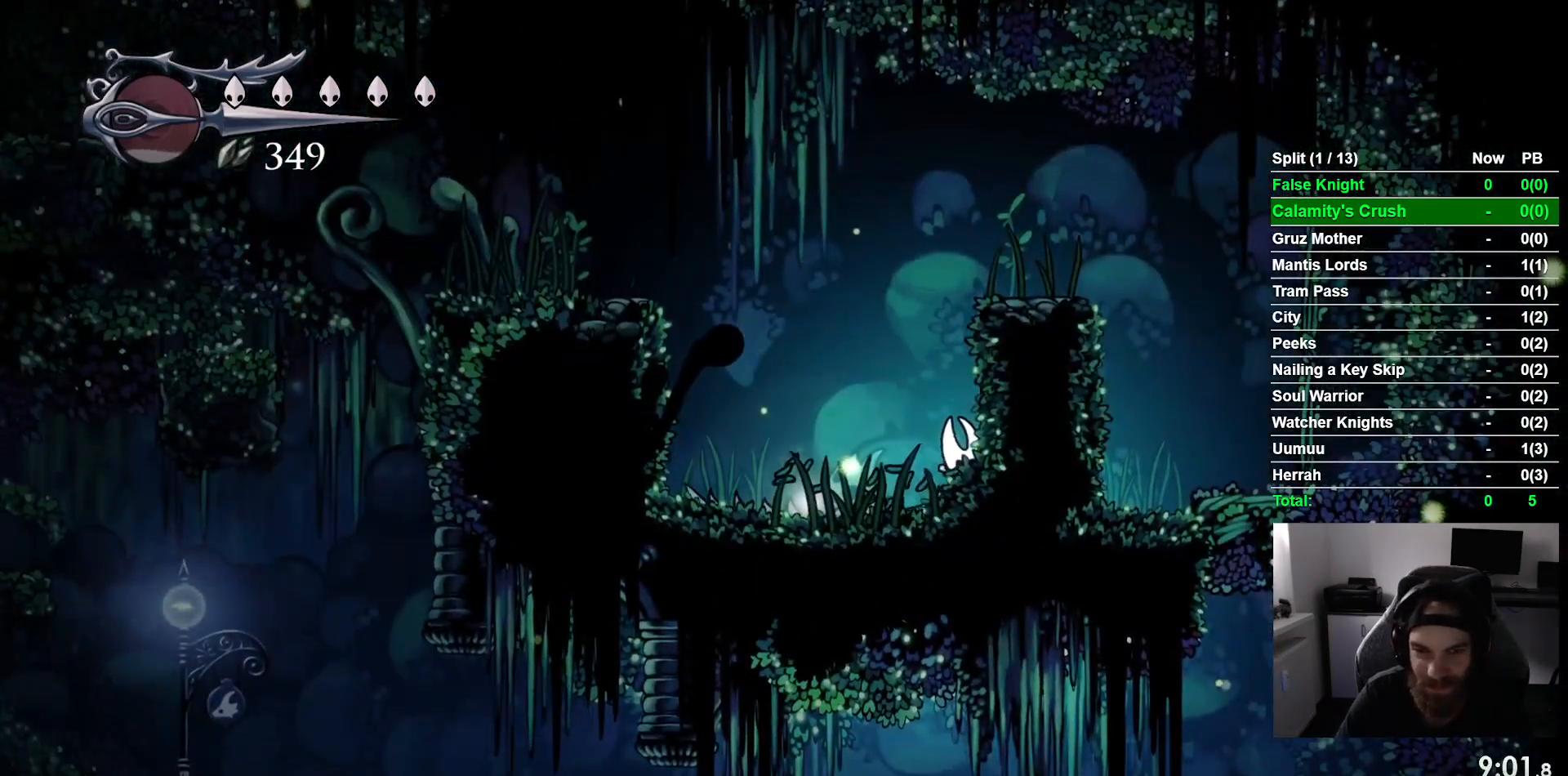
{"dt_ms": 1000, "buttons": ["SQUARE"], "left_stick": "center"}
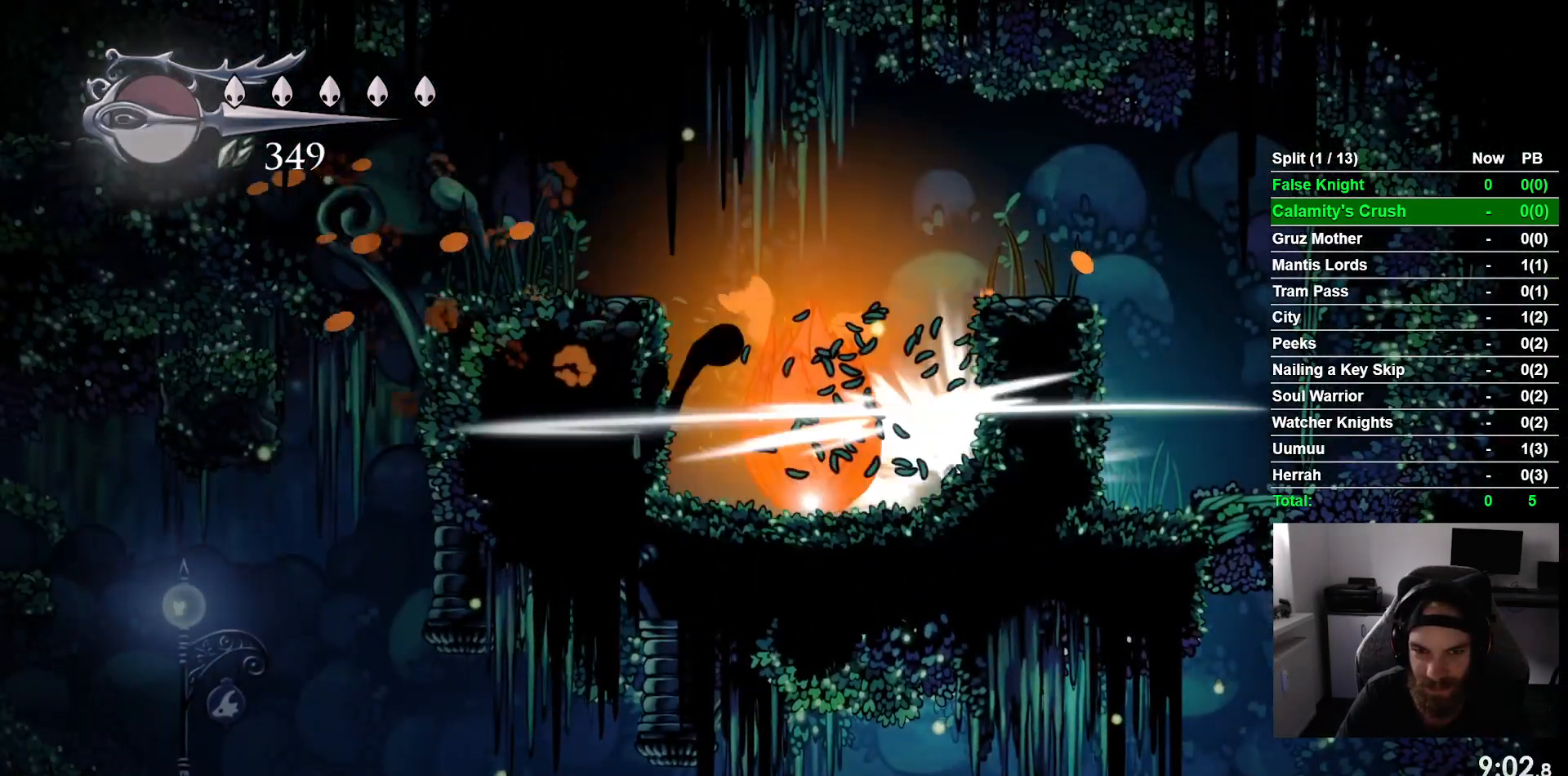
{"dt_ms": 500, "buttons": [], "left_stick": "center", "events": [[33, "SQUARE", "up"]]}
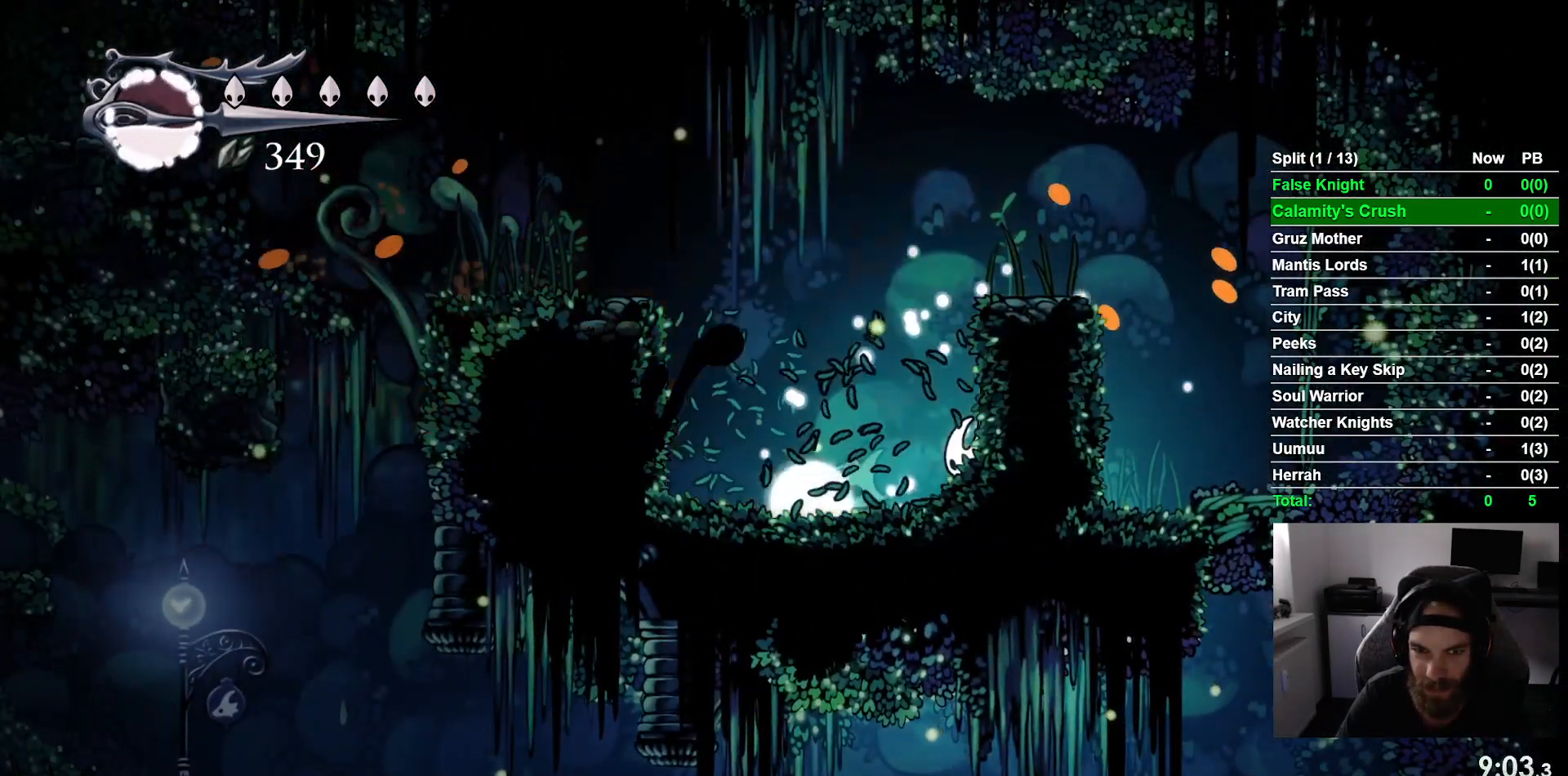
{"dt_ms": 500, "buttons": ["DPAD_LEFT"], "left_stick": "center", "events": [[383, "DPAD_LEFT", "down"]]}
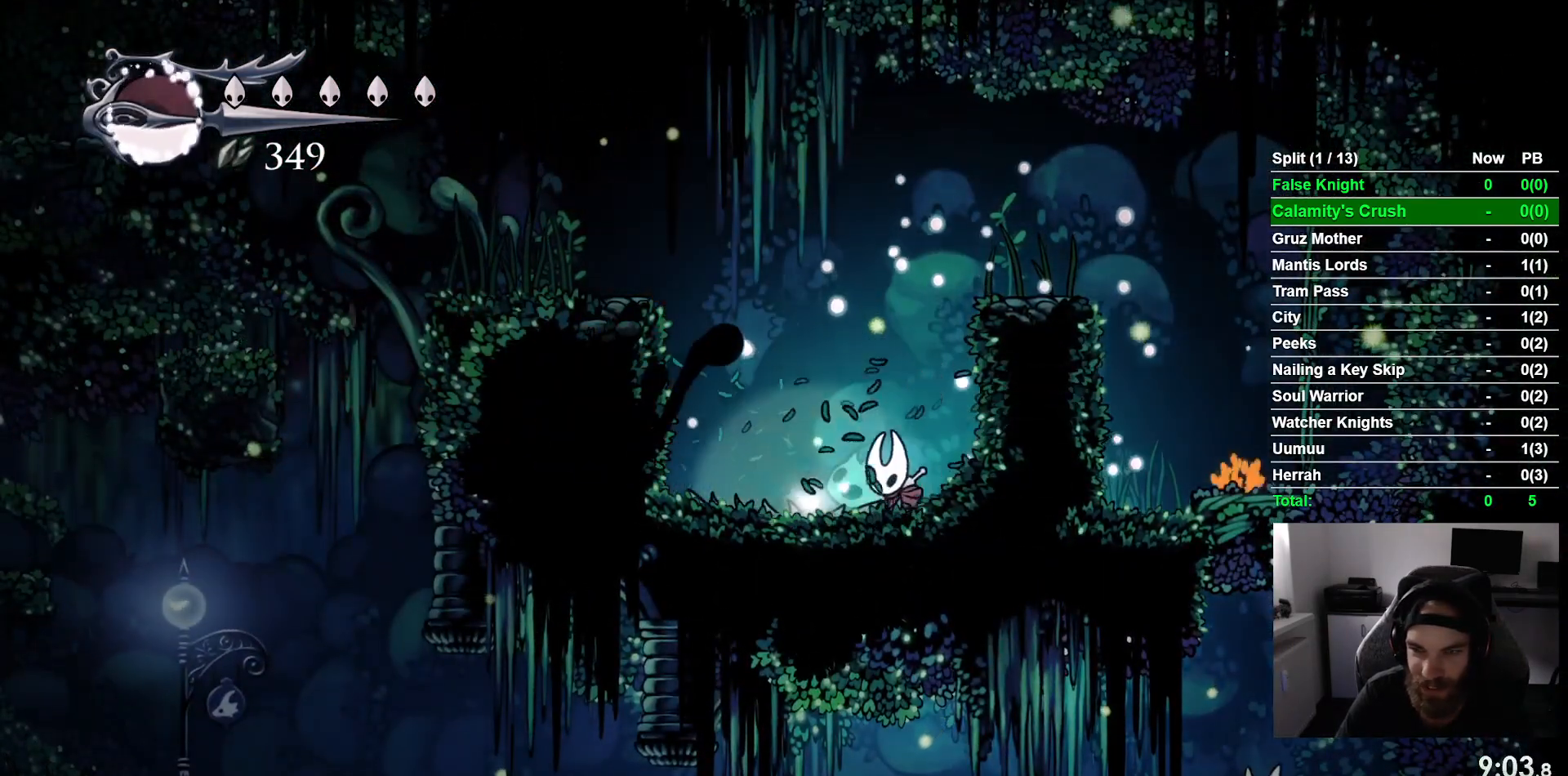
{"dt_ms": 500, "buttons": ["DPAD_LEFT"], "left_stick": "center", "events": []}
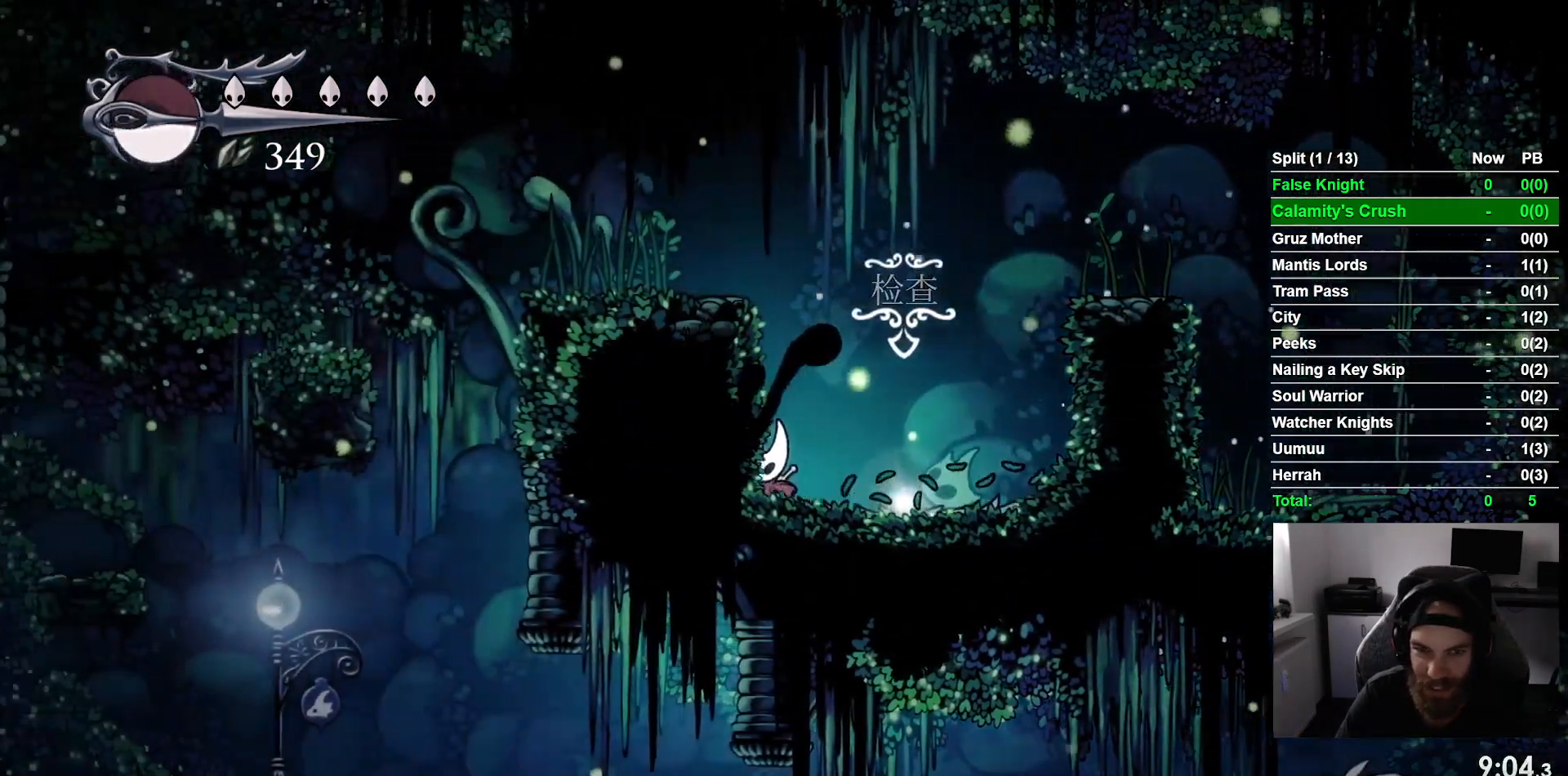
{"dt_ms": 500, "buttons": [], "left_stick": "center", "events": [[100, "DPAD_LEFT", "up"]]}
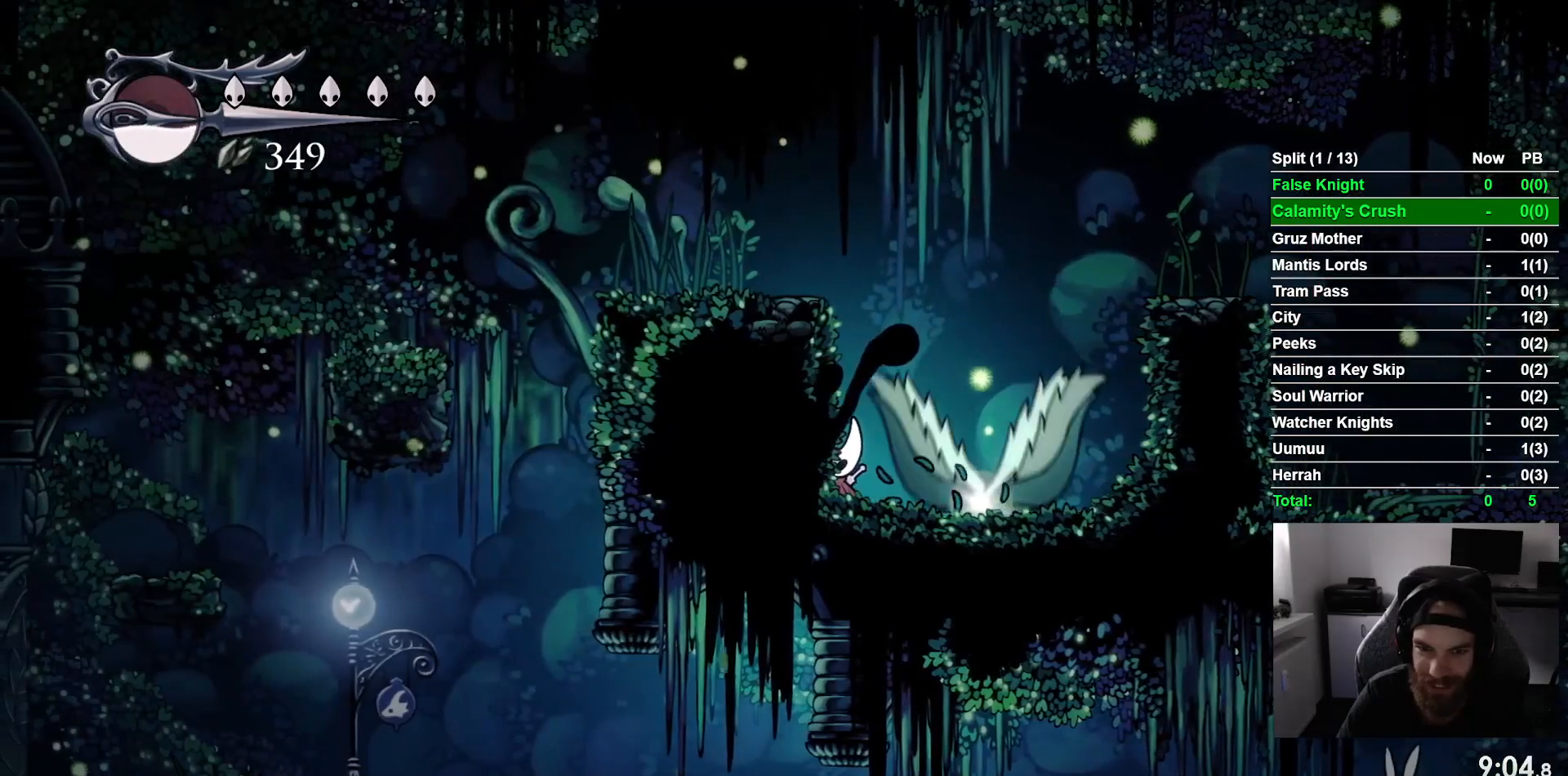
{"dt_ms": 500, "buttons": [], "left_stick": "center", "events": [[200, "DPAD_RIGHT", "down"], [267, "DPAD_RIGHT", "up"], [317, "SQUARE", "down"], [450, "SQUARE", "up"]]}
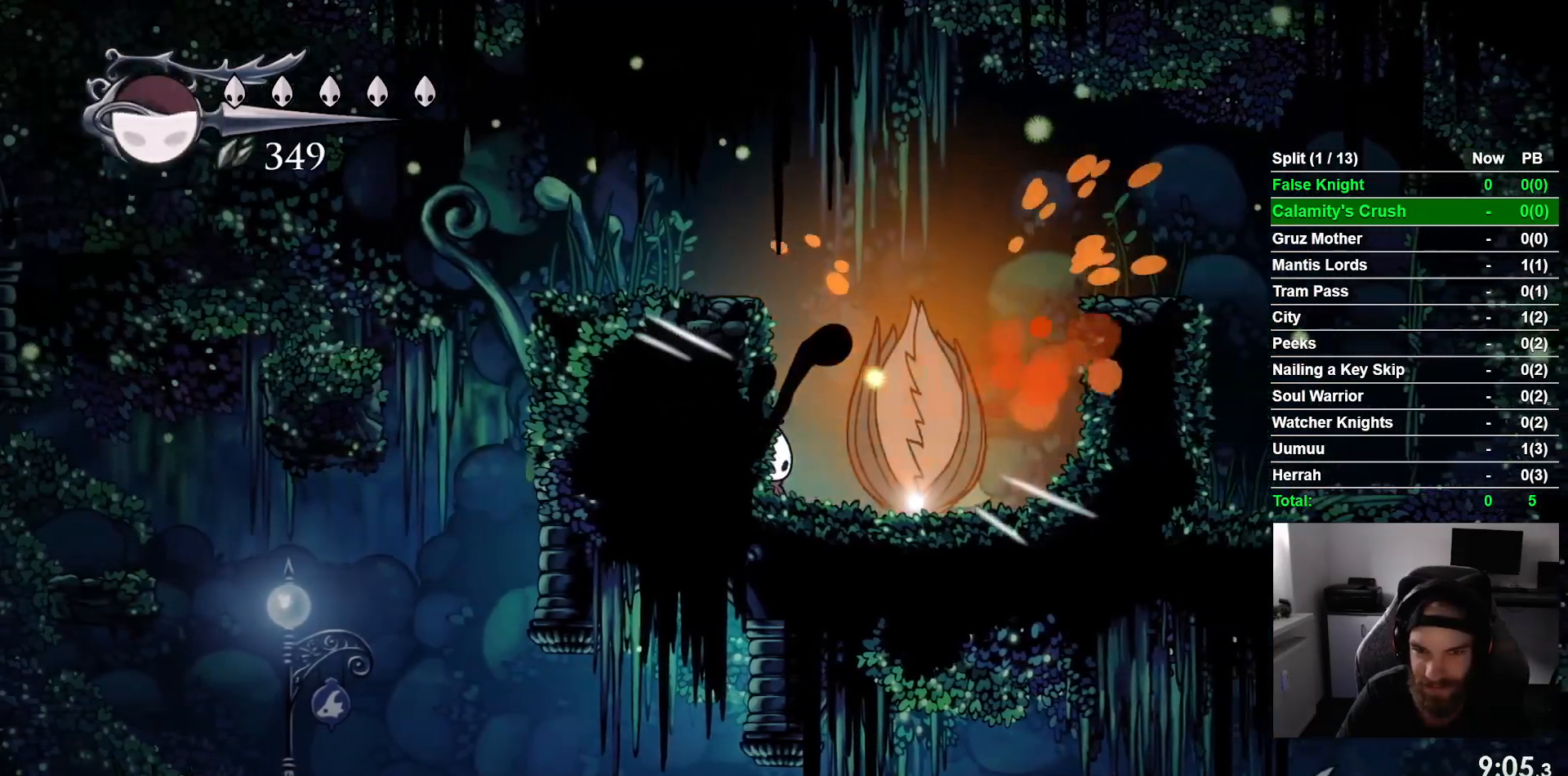
{"dt_ms": 500, "buttons": [], "left_stick": "center", "events": [[183, "SQUARE", "down"], [300, "SQUARE", "up"]]}
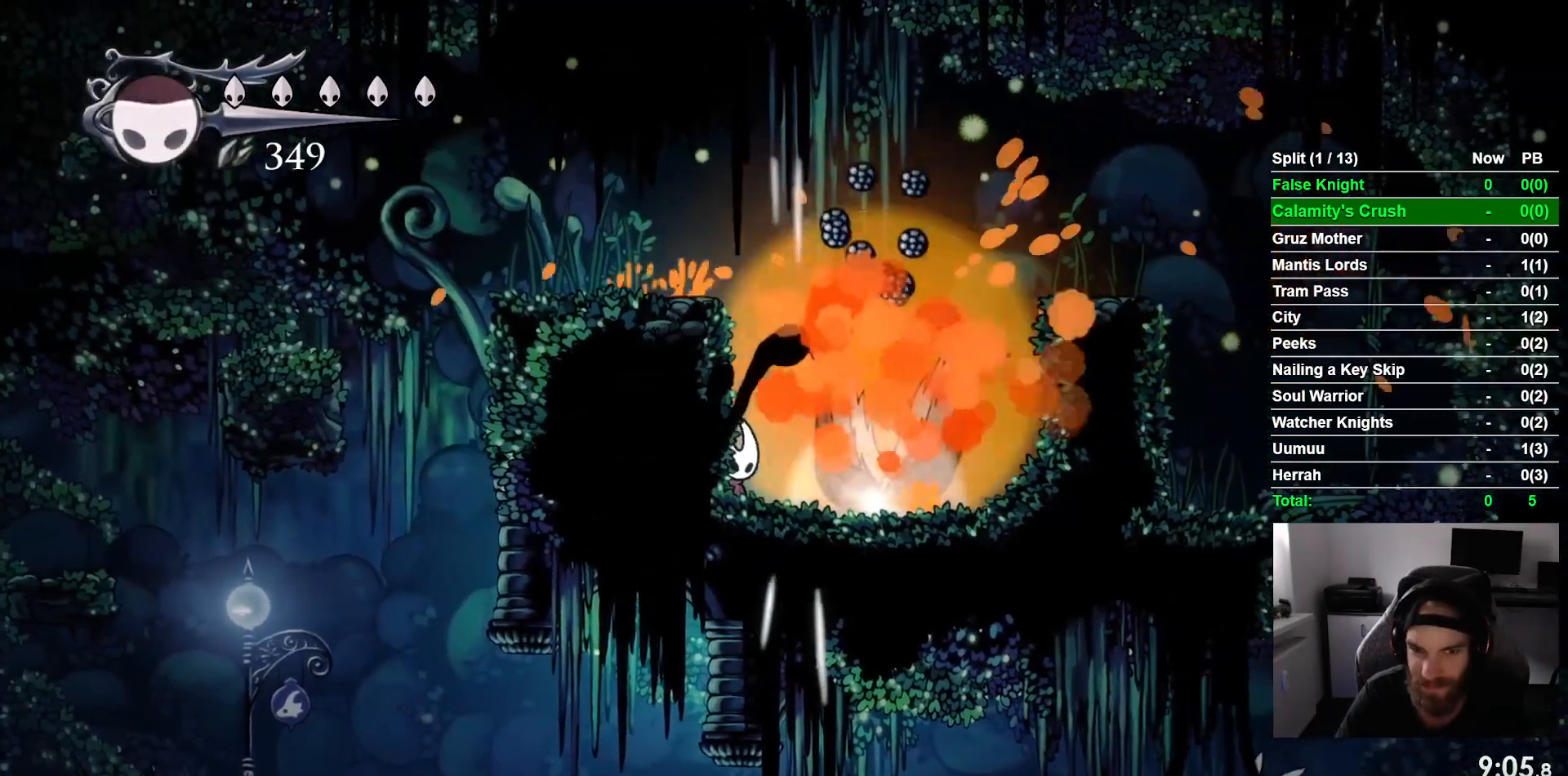
{"dt_ms": 500, "buttons": ["DPAD_UP", "DPAD_RIGHT"], "left_stick": "center", "events": [[217, "DPAD_RIGHT", "down"], [483, "DPAD_UP", "down"]]}
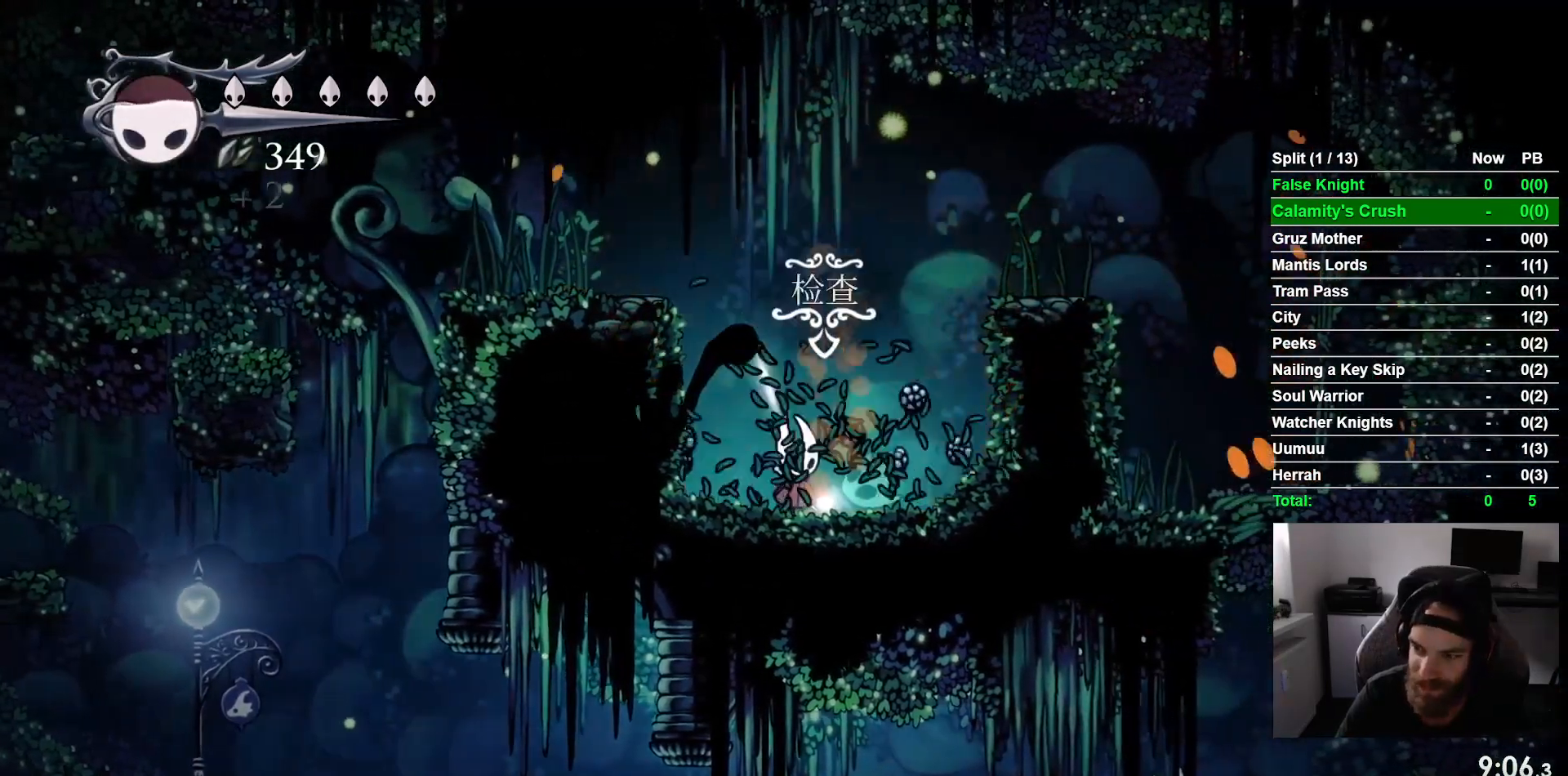
{"dt_ms": 500, "buttons": ["DPAD_RIGHT"], "left_stick": "center", "events": [[33, "DPAD_RIGHT", "up"], [167, "DPAD_UP", "up"], [417, "DPAD_RIGHT", "down"]]}
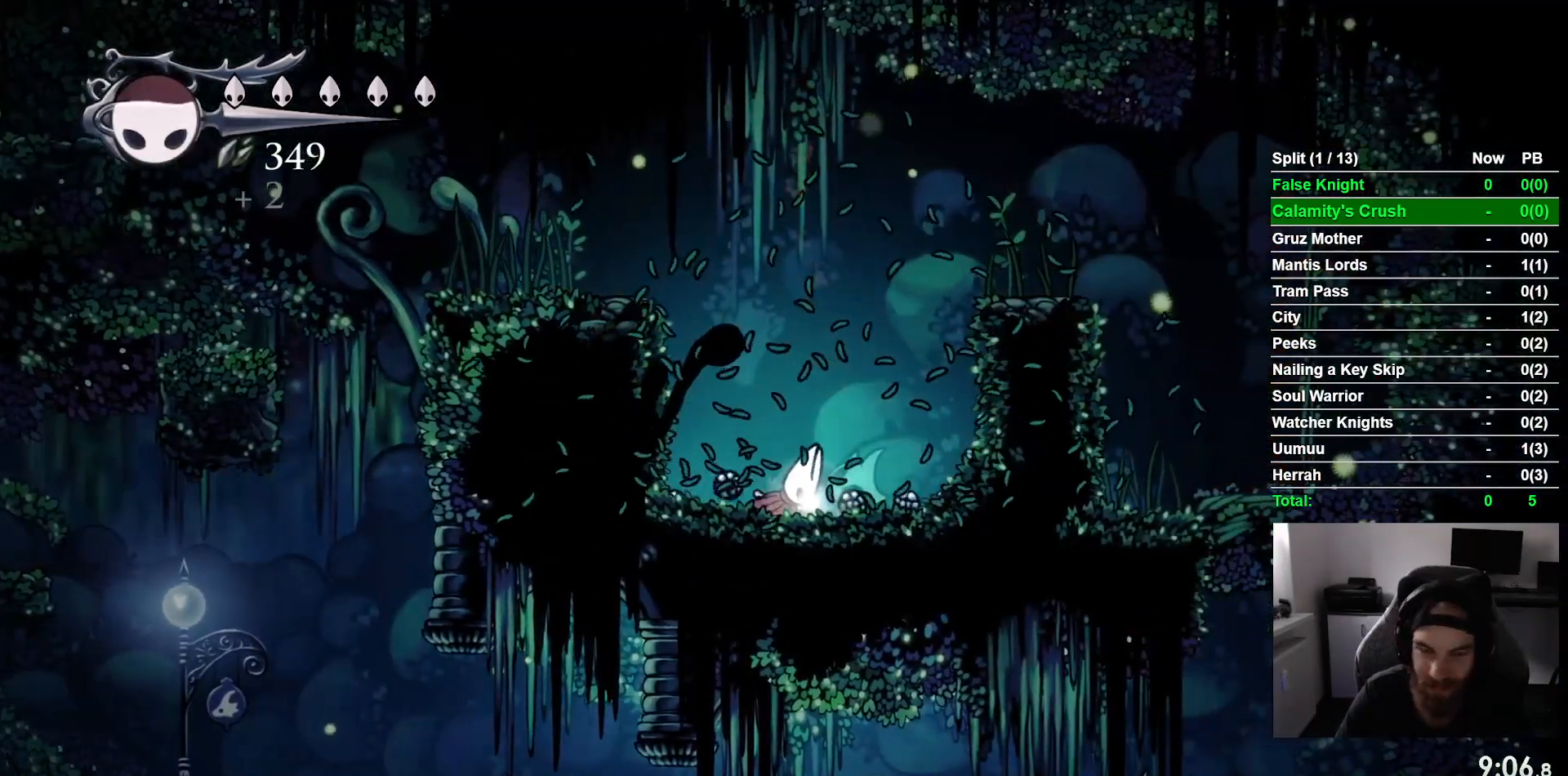
{"dt_ms": 500, "buttons": ["DPAD_RIGHT"], "left_stick": "center", "events": []}
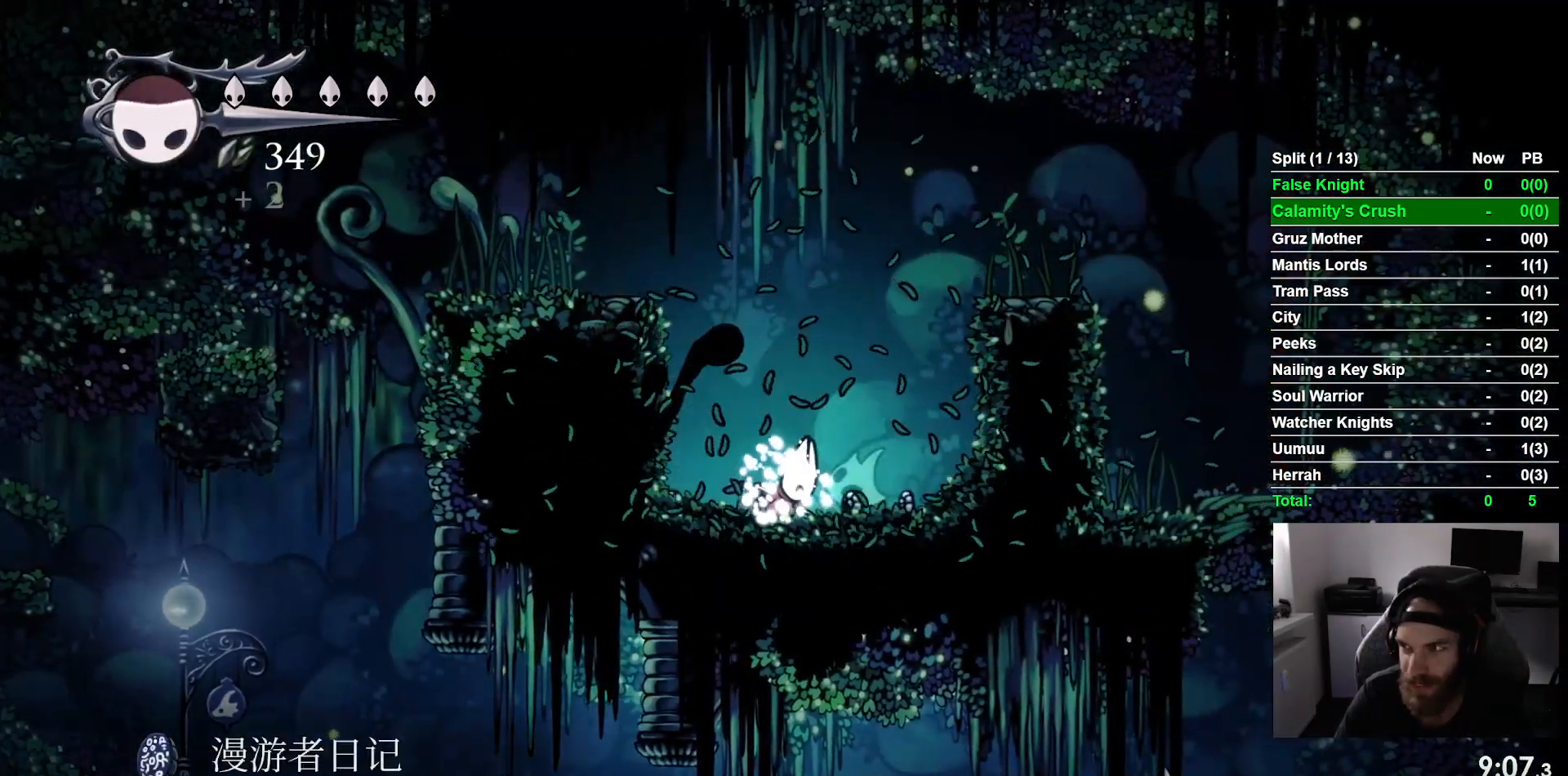
{"dt_ms": 500, "buttons": [], "left_stick": "center", "events": [[167, "DPAD_RIGHT", "up"]]}
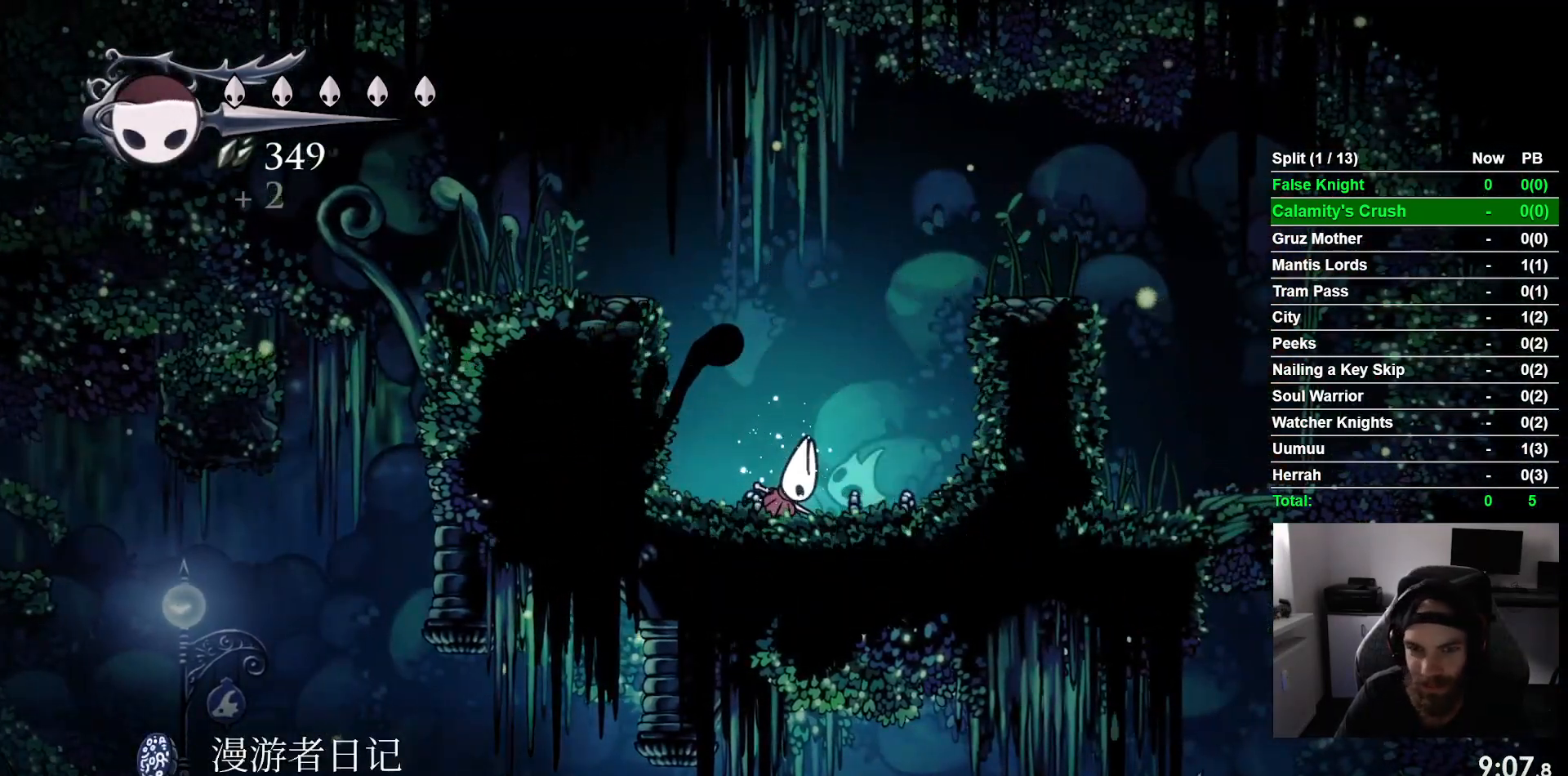
{"dt_ms": 500, "buttons": ["CROSS", "DPAD_LEFT"], "left_stick": "center", "events": [[383, "DPAD_LEFT", "down"], [483, "CROSS", "down"]]}
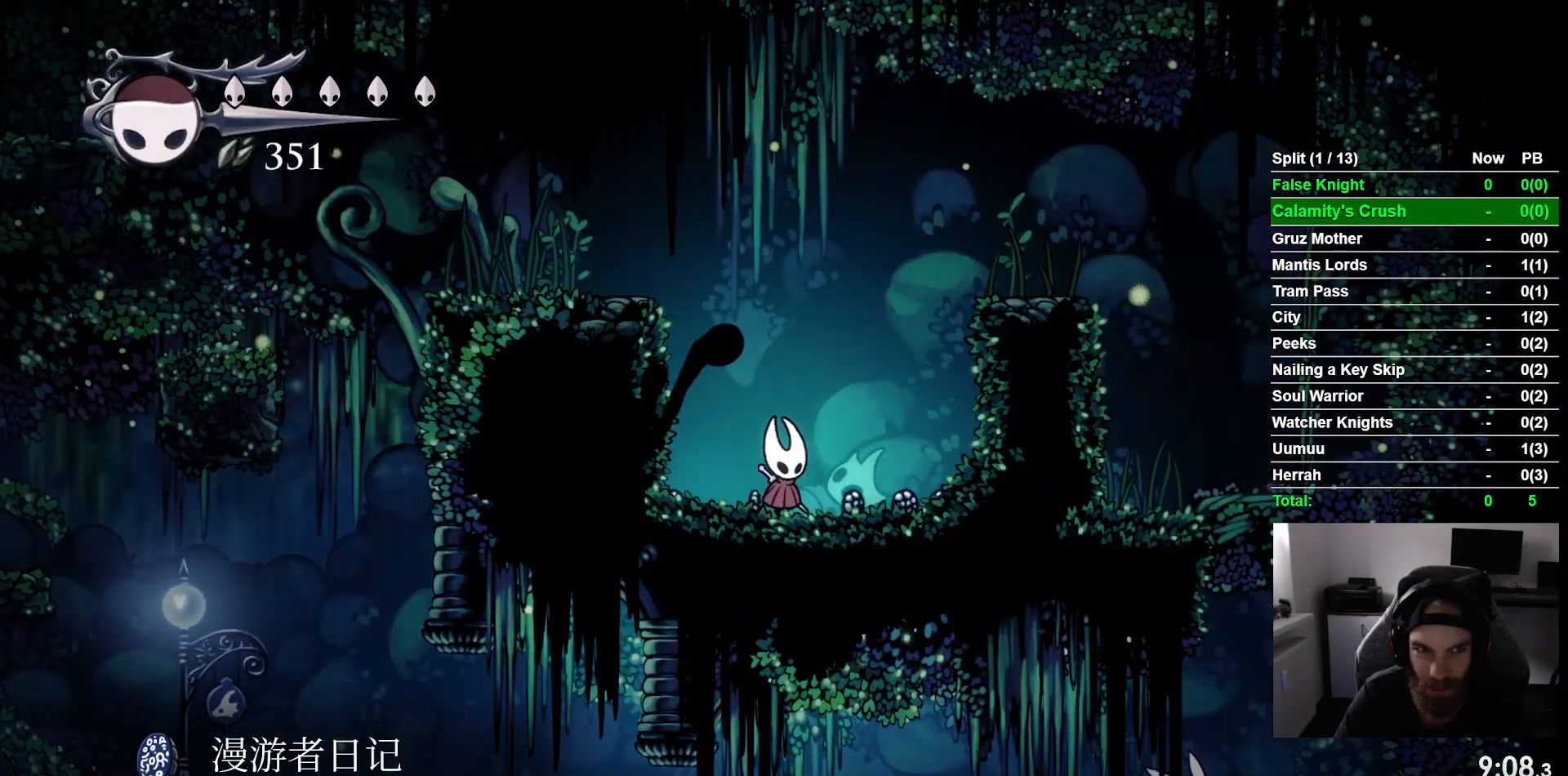
{"dt_ms": 500, "buttons": ["CROSS", "DPAD_LEFT"], "left_stick": "center", "events": [[267, "CROSS", "up"], [333, "CROSS", "down"]]}
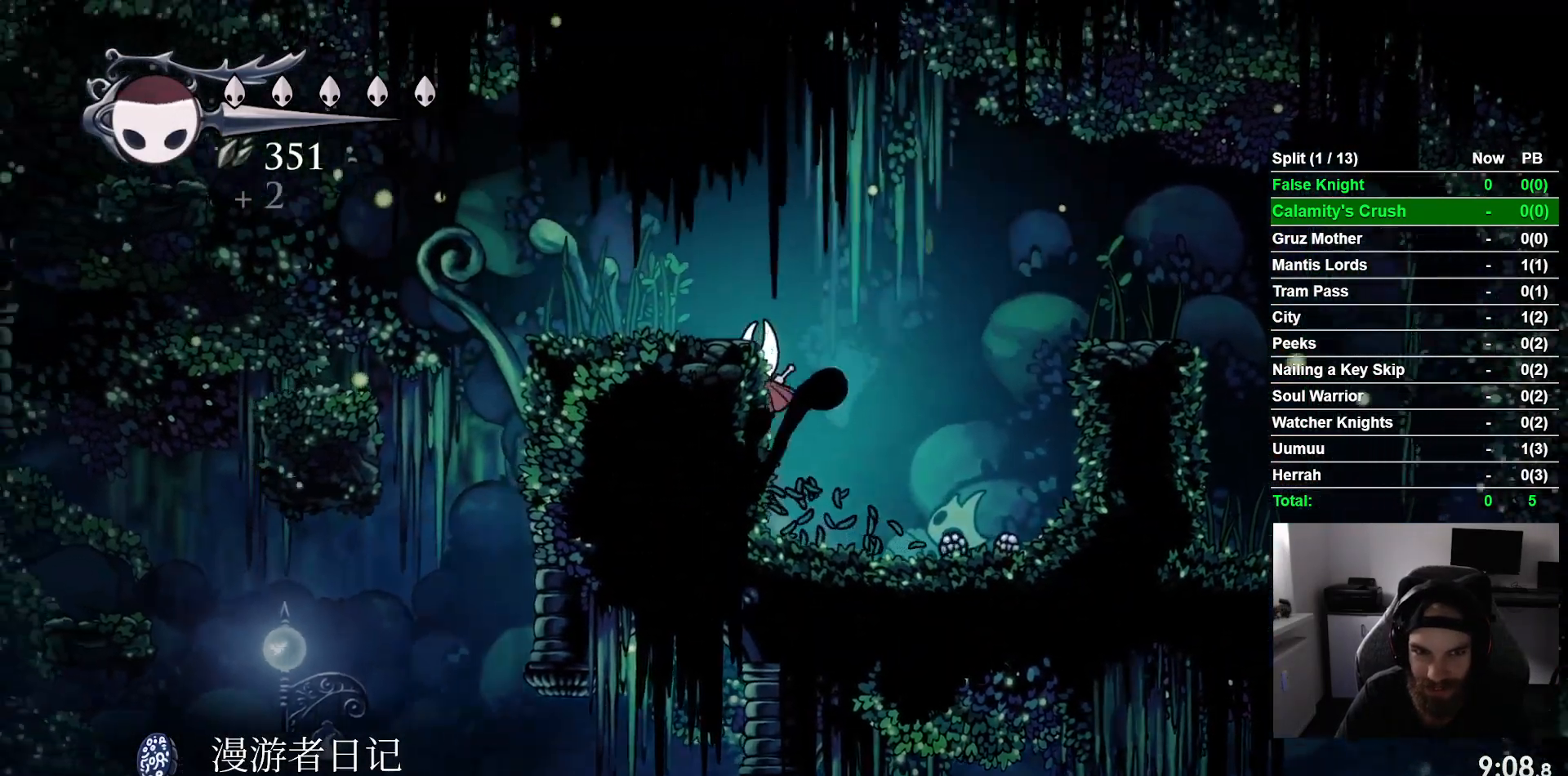
{"dt_ms": 500, "buttons": ["DPAD_LEFT"], "left_stick": "center", "events": [[200, "CROSS", "up"]]}
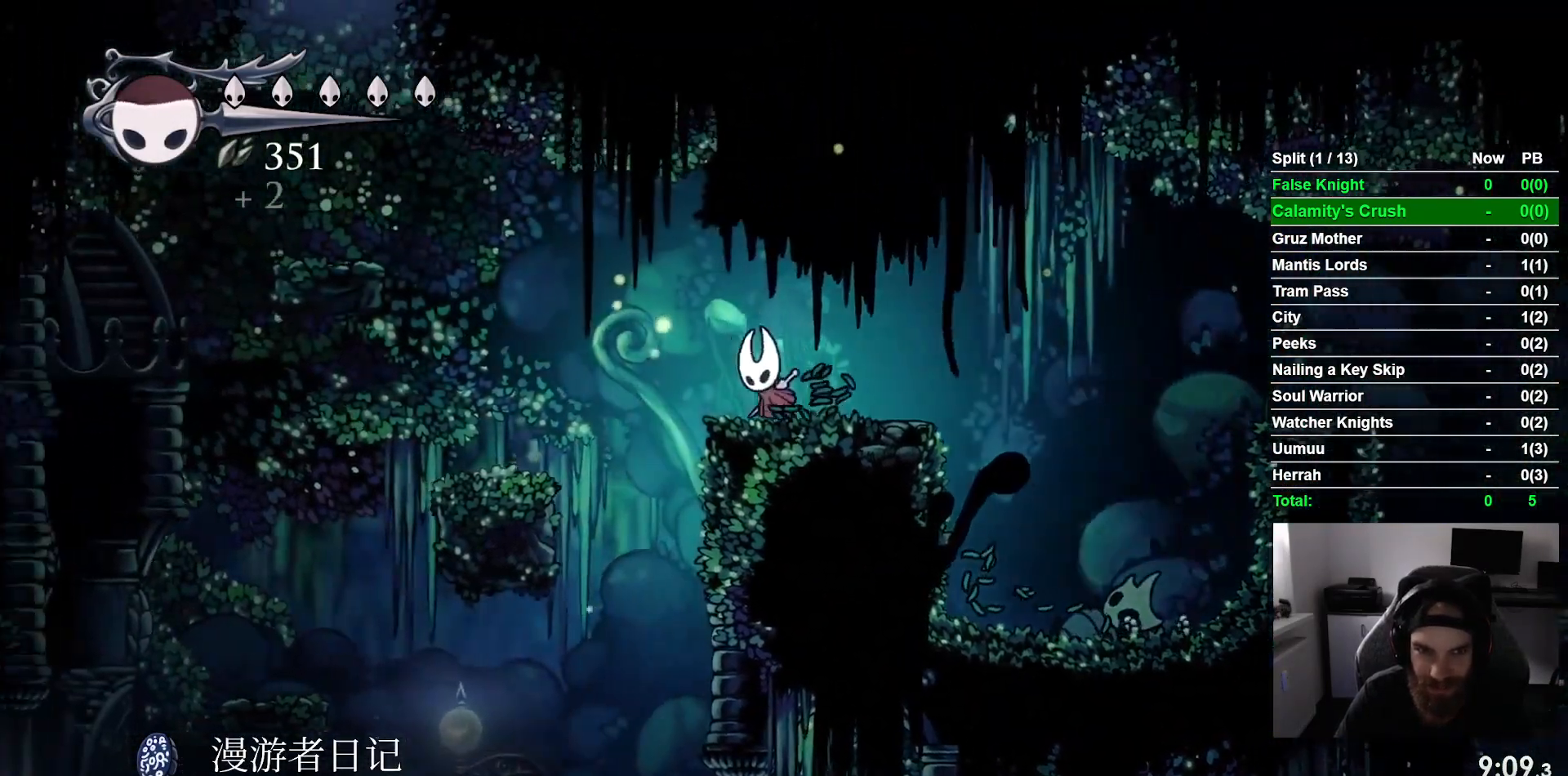
{"dt_ms": 500, "buttons": ["DPAD_LEFT"], "left_stick": "center", "events": [[17, "CROSS", "down"], [200, "CROSS", "up"]]}
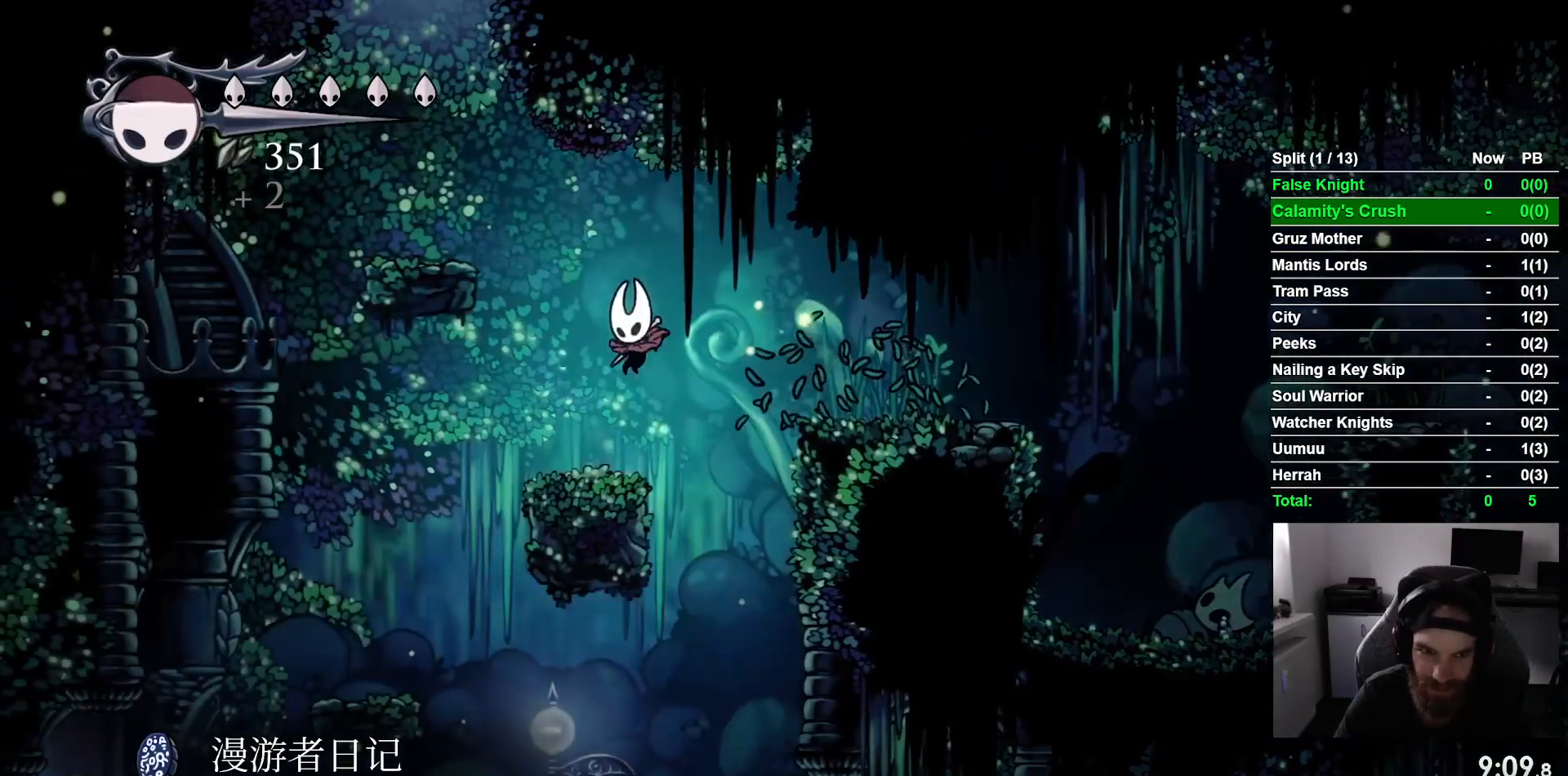
{"dt_ms": 500, "buttons": ["DPAD_LEFT"], "left_stick": "center", "events": [[117, "CROSS", "down"], [417, "CROSS", "up"]]}
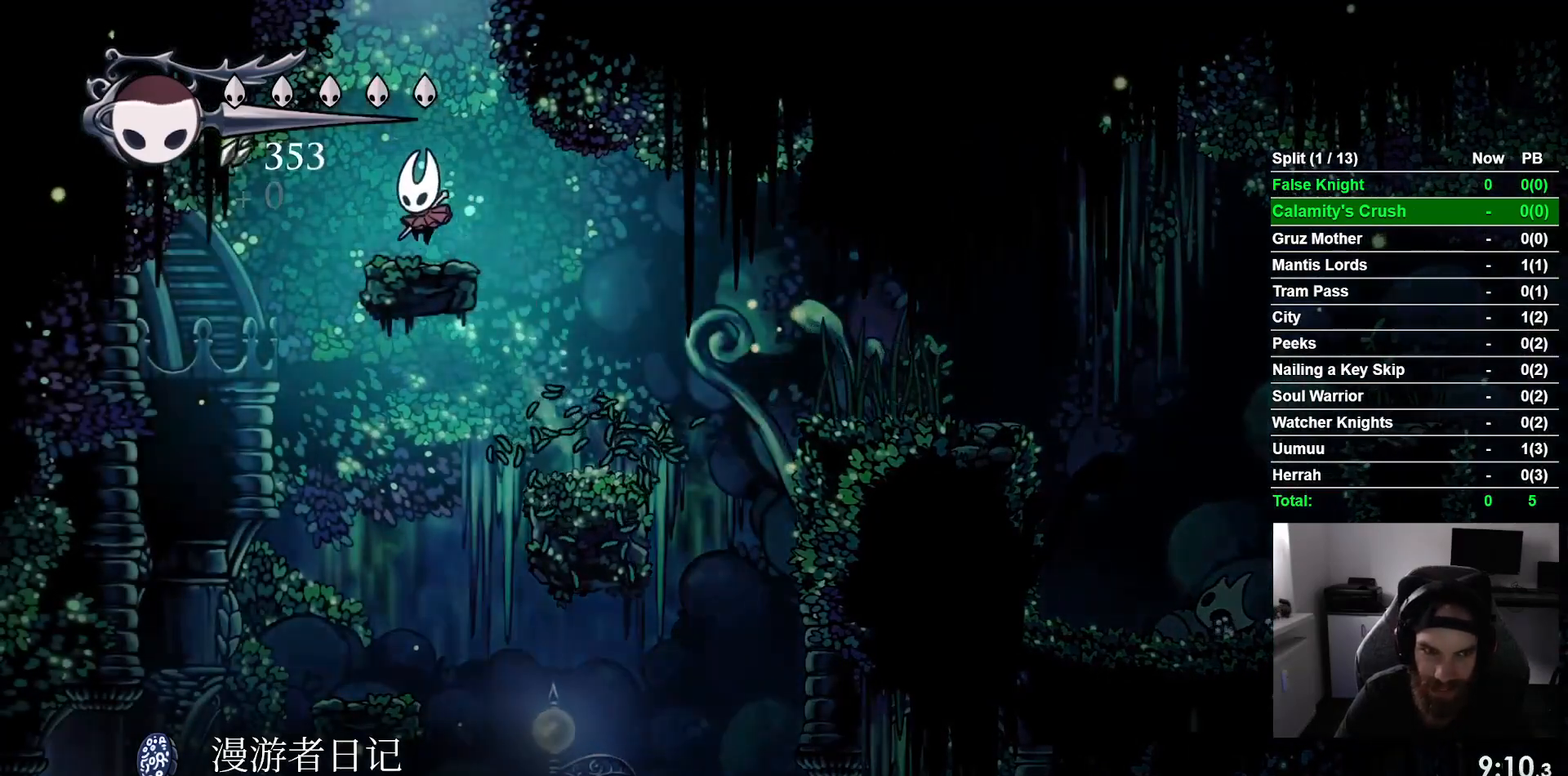
{"dt_ms": 500, "buttons": ["CROSS", "DPAD_LEFT"], "left_stick": "center", "events": [[33, "DPAD_LEFT", "up"], [133, "CROSS", "down"], [183, "DPAD_LEFT", "down"]]}
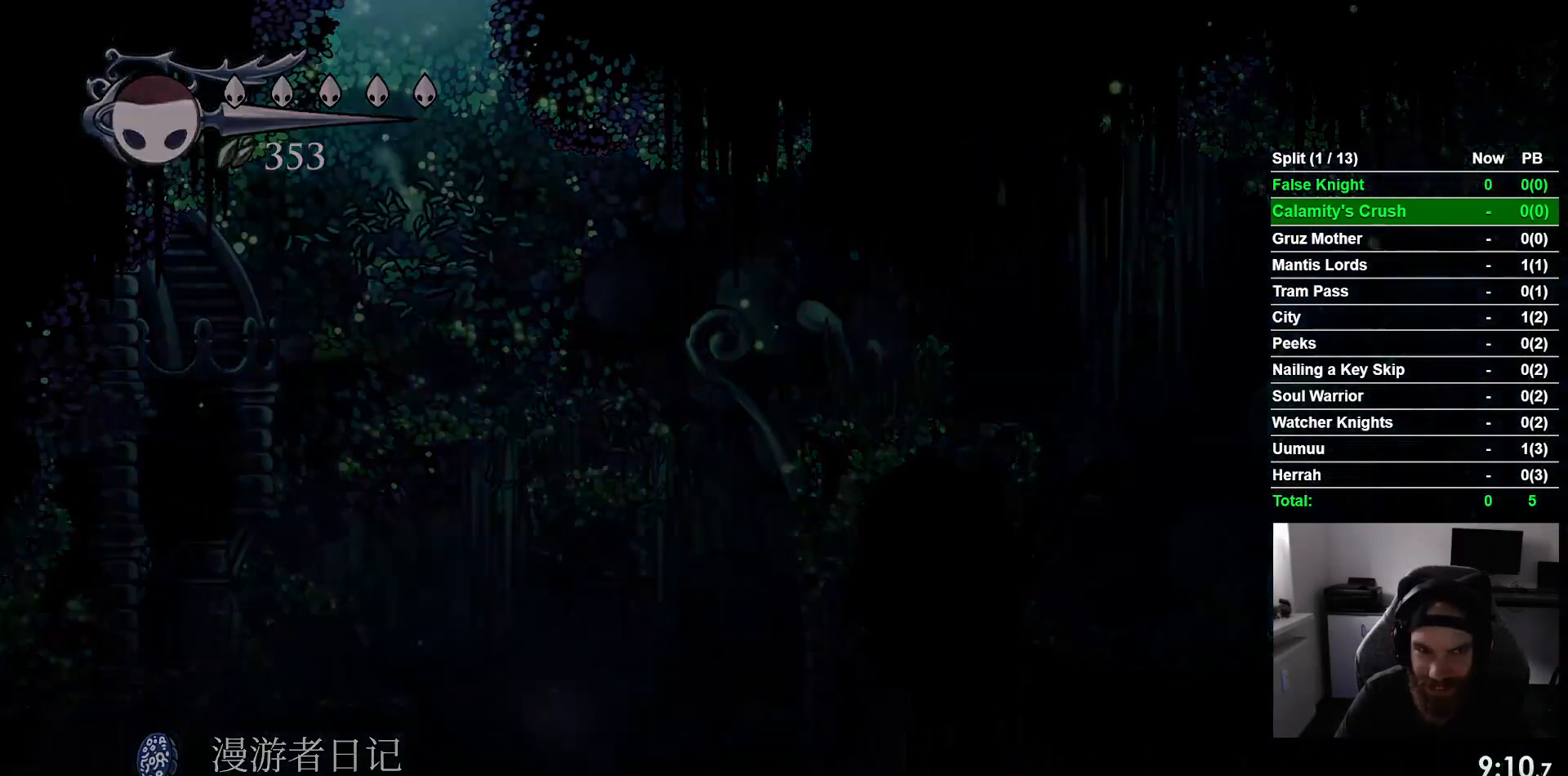
{"dt_ms": 500, "buttons": ["DPAD_LEFT"], "left_stick": "center", "events": [[83, "CROSS", "up"]]}
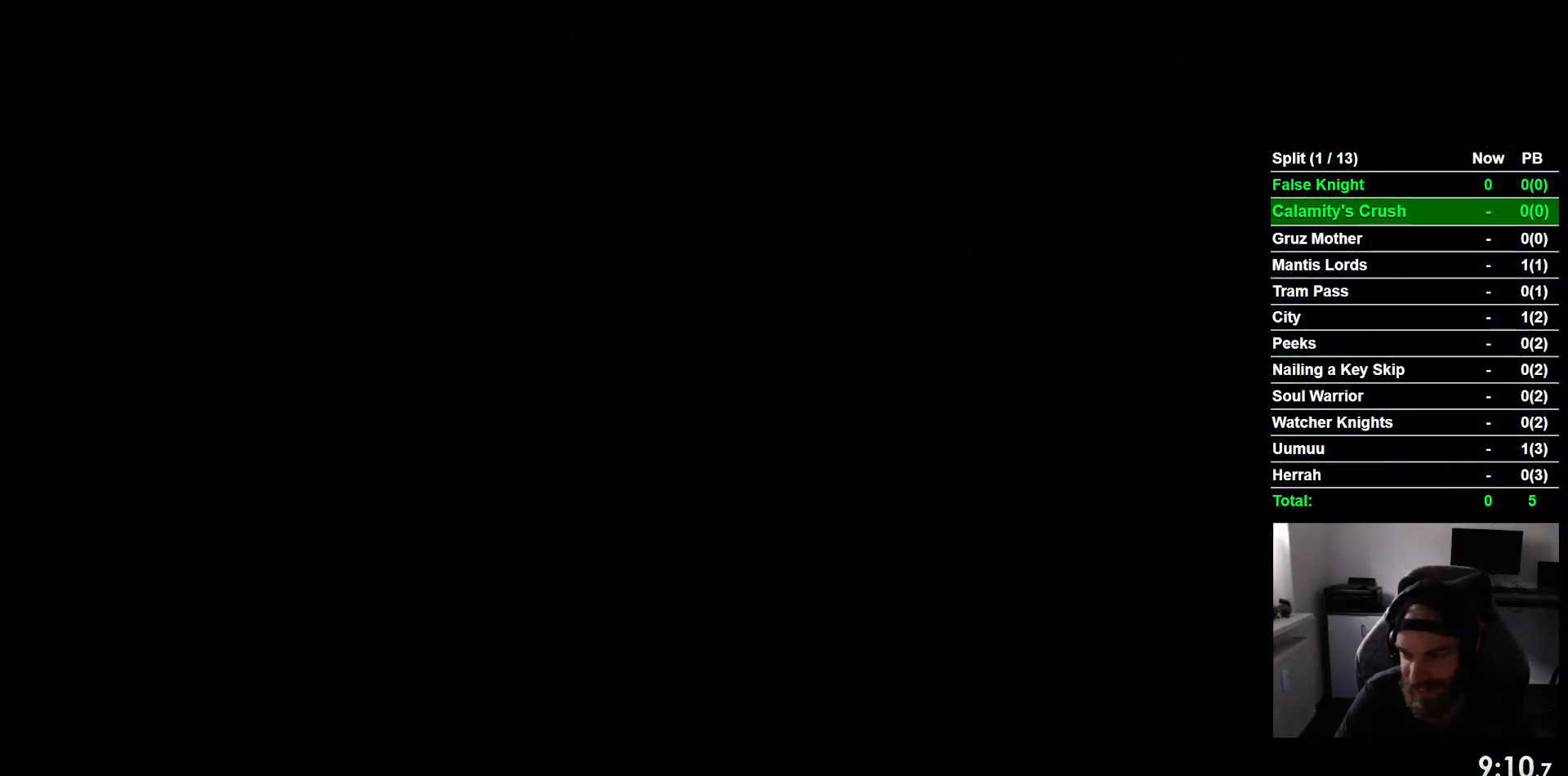
{"dt_ms": 500, "buttons": ["DPAD_LEFT"], "left_stick": "center", "events": []}
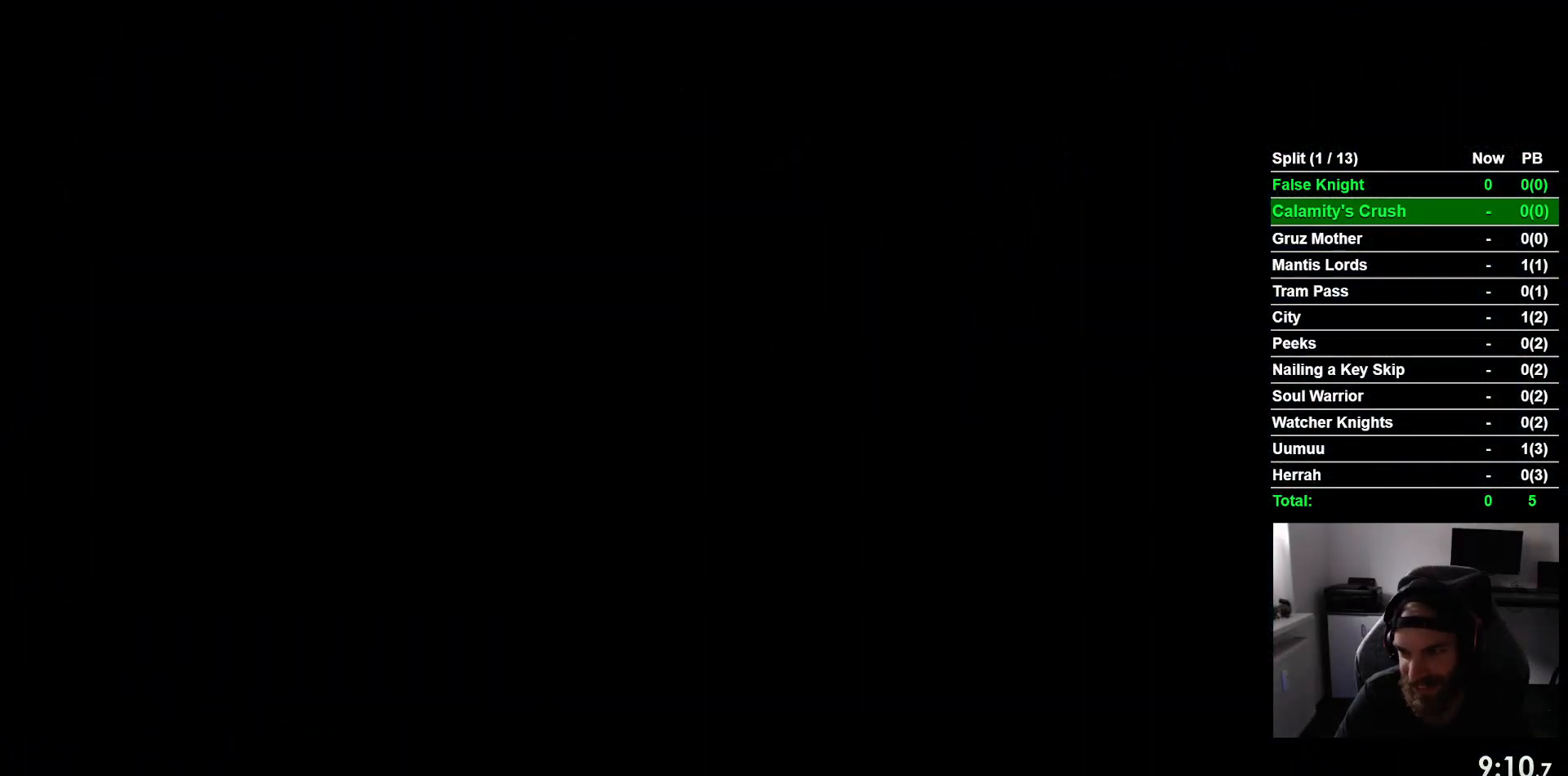
{"dt_ms": 500, "buttons": ["DPAD_LEFT"], "left_stick": "center", "events": []}
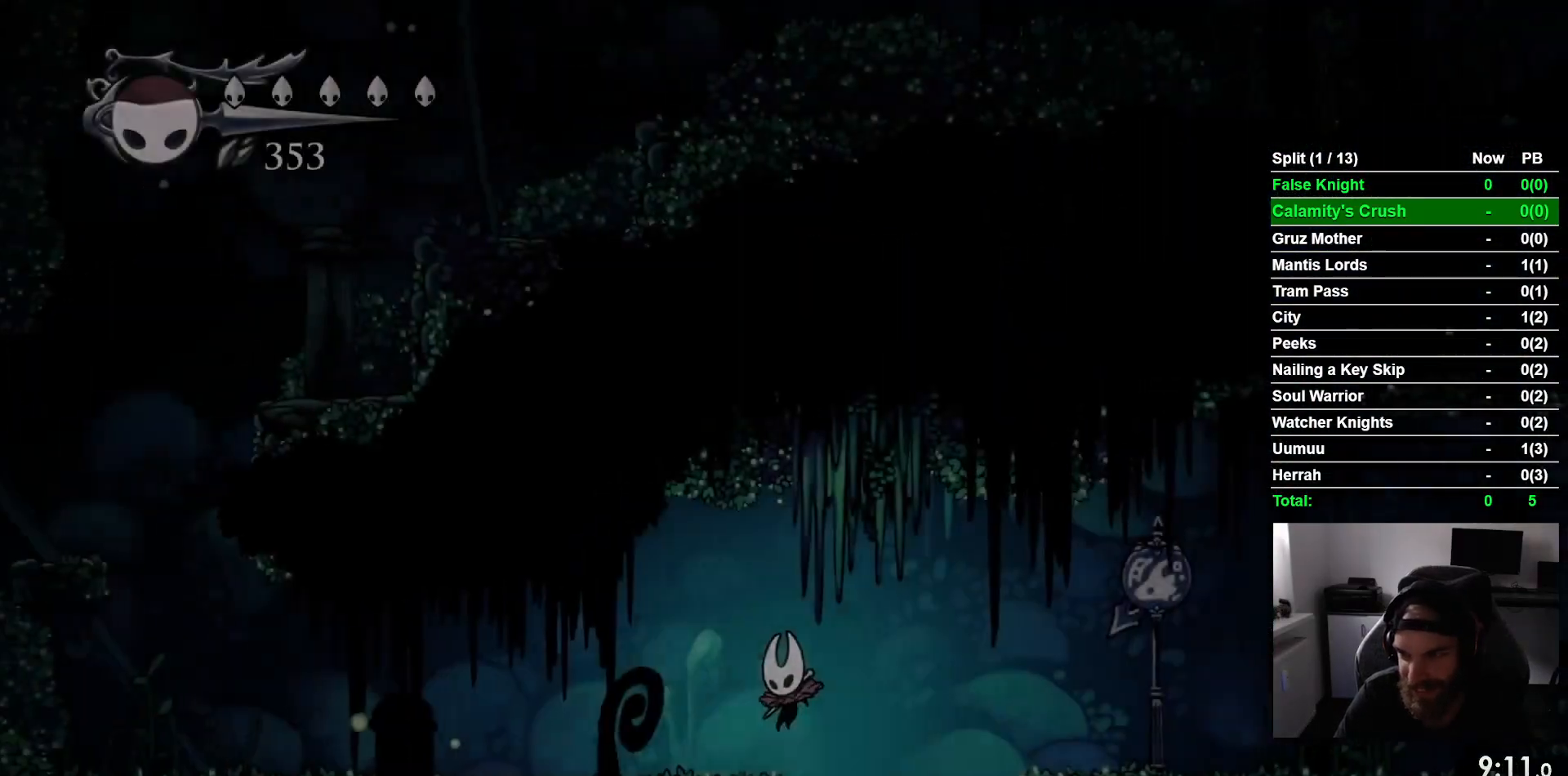
{"dt_ms": 500, "buttons": ["DPAD_LEFT"], "left_stick": "center", "events": []}
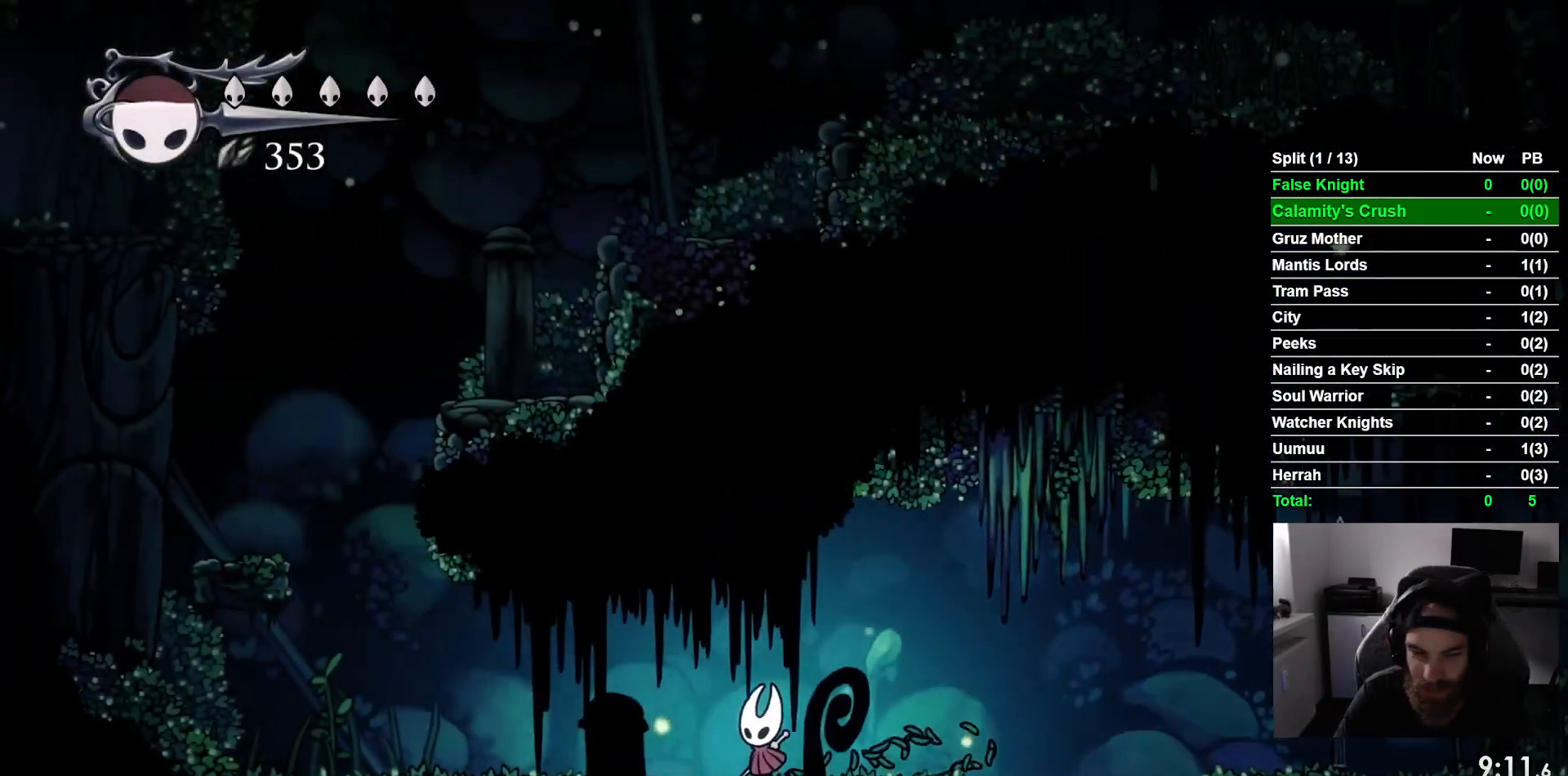
{"dt_ms": 500, "buttons": ["DPAD_LEFT"], "left_stick": "center", "events": []}